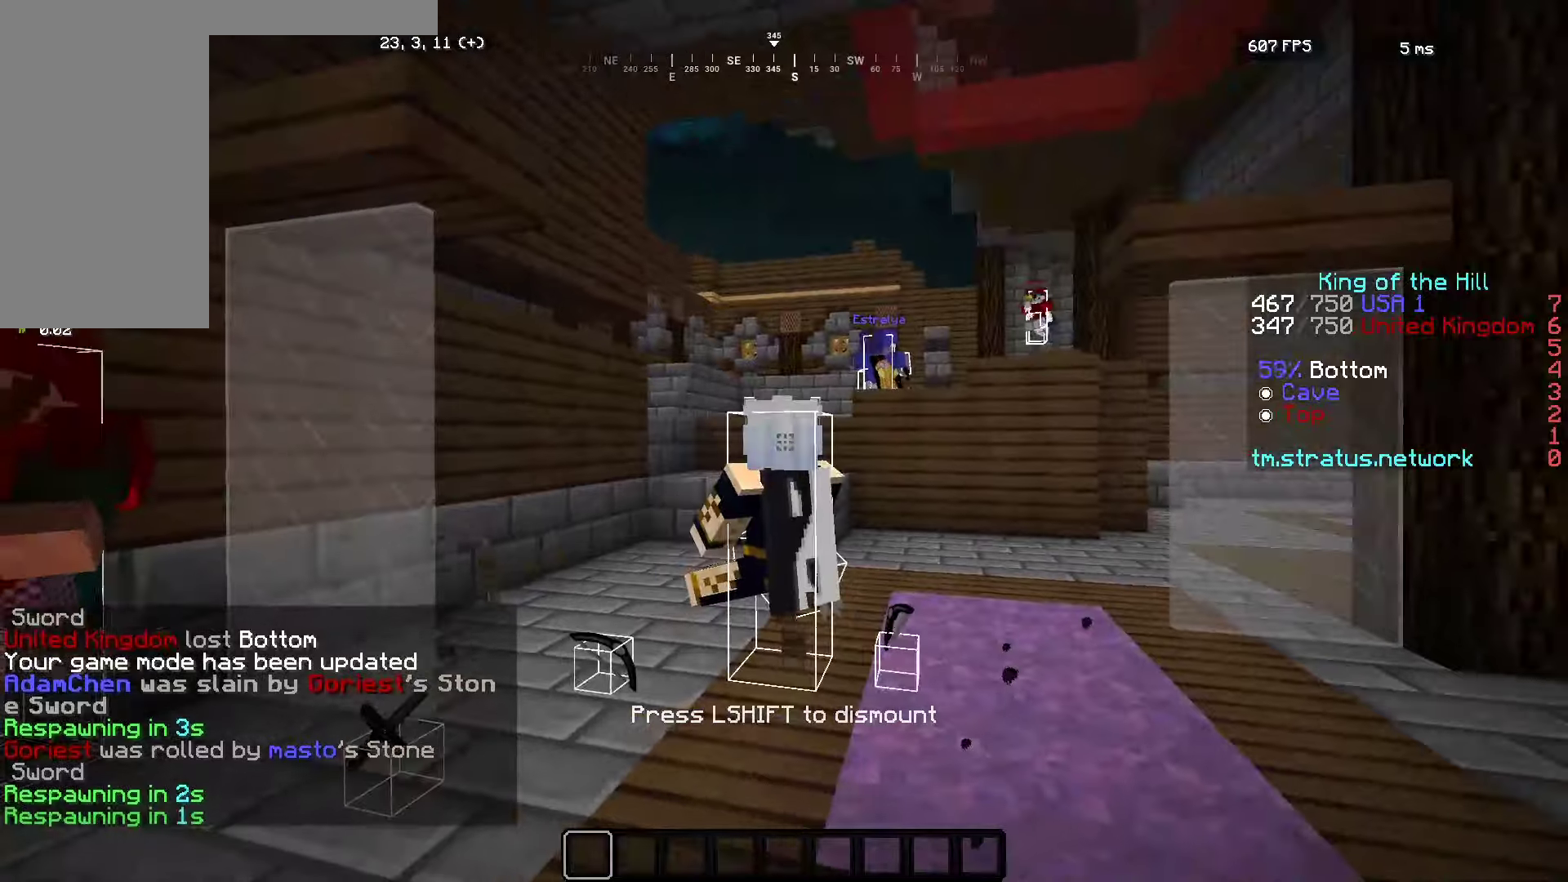
Gameplay with keyboard and mouse; each line is a JSON object with the keys and mouse buttons held at the frame after it. "events" lists presses ("down") and releases ("up") of "a", "d", "s", "w", "mouse_left" and "mouse_right" between this image and that frame as [ms after this image, input, new state], when the widget could be followed in between. "mouse_left", "mouse_right" = the "left", "right" buttons of the "mouse" list. No other keys are recorded. Fast repeated clicks can show as one long hold. Mouse movement is not recorded.
{"keys": ["w"], "mouse": ["left"], "events": [[333, "mouse_left", "down"]]}
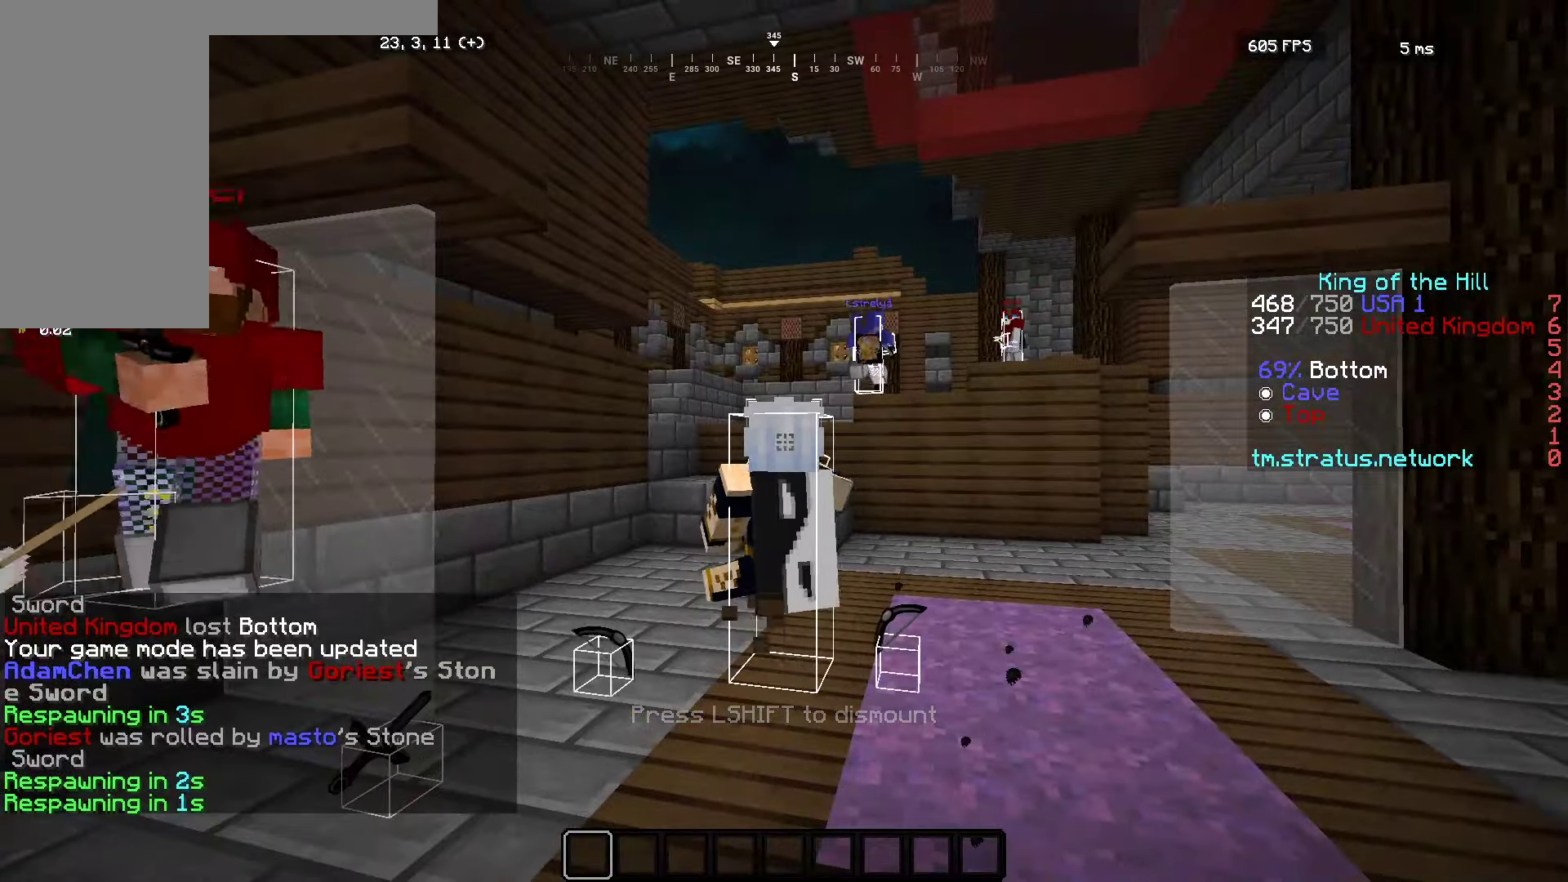
{"keys": ["w"], "mouse": ["left"], "events": []}
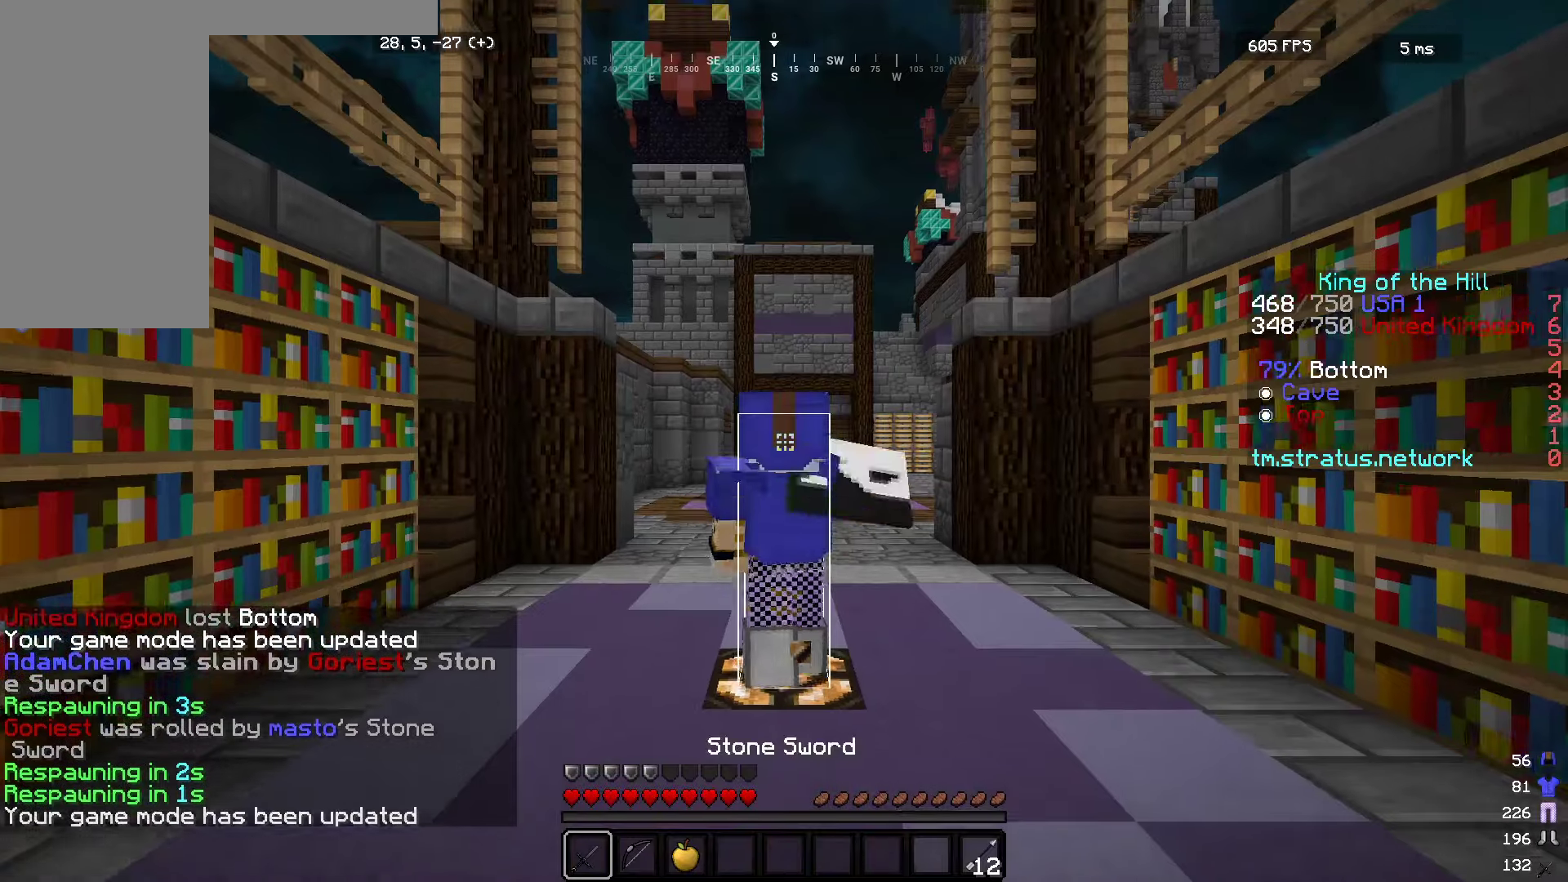
{"keys": ["w"], "mouse": [], "events": [[300, "mouse_left", "up"]]}
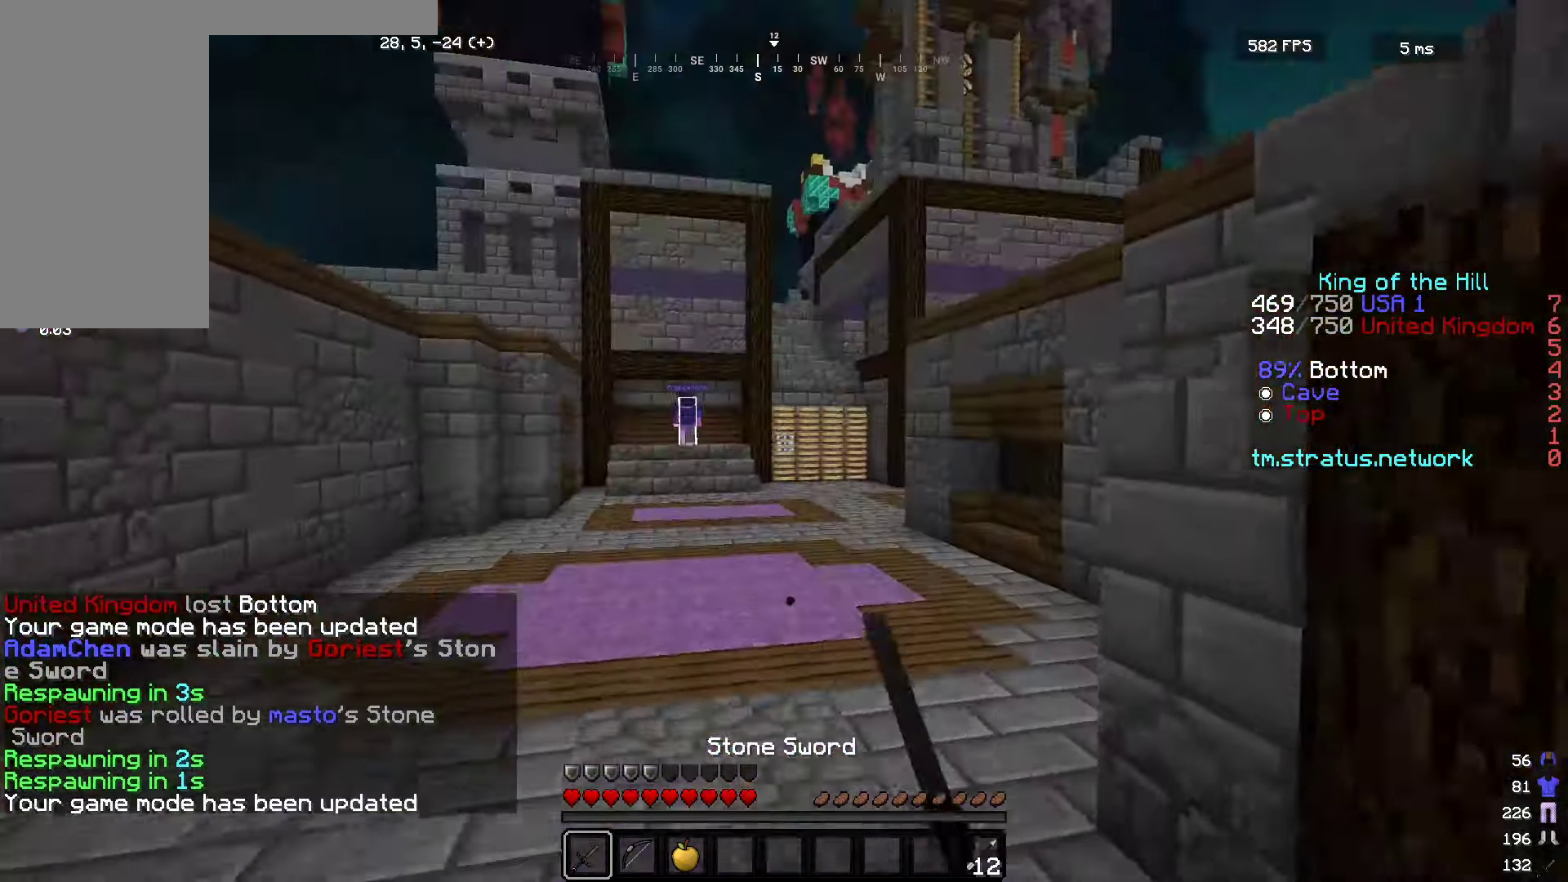
{"keys": ["w"], "mouse": [], "events": [[66, "mouse_left", "down"], [283, "mouse_left", "up"], [316, "mouse_left", "down"], [500, "mouse_left", "up"]]}
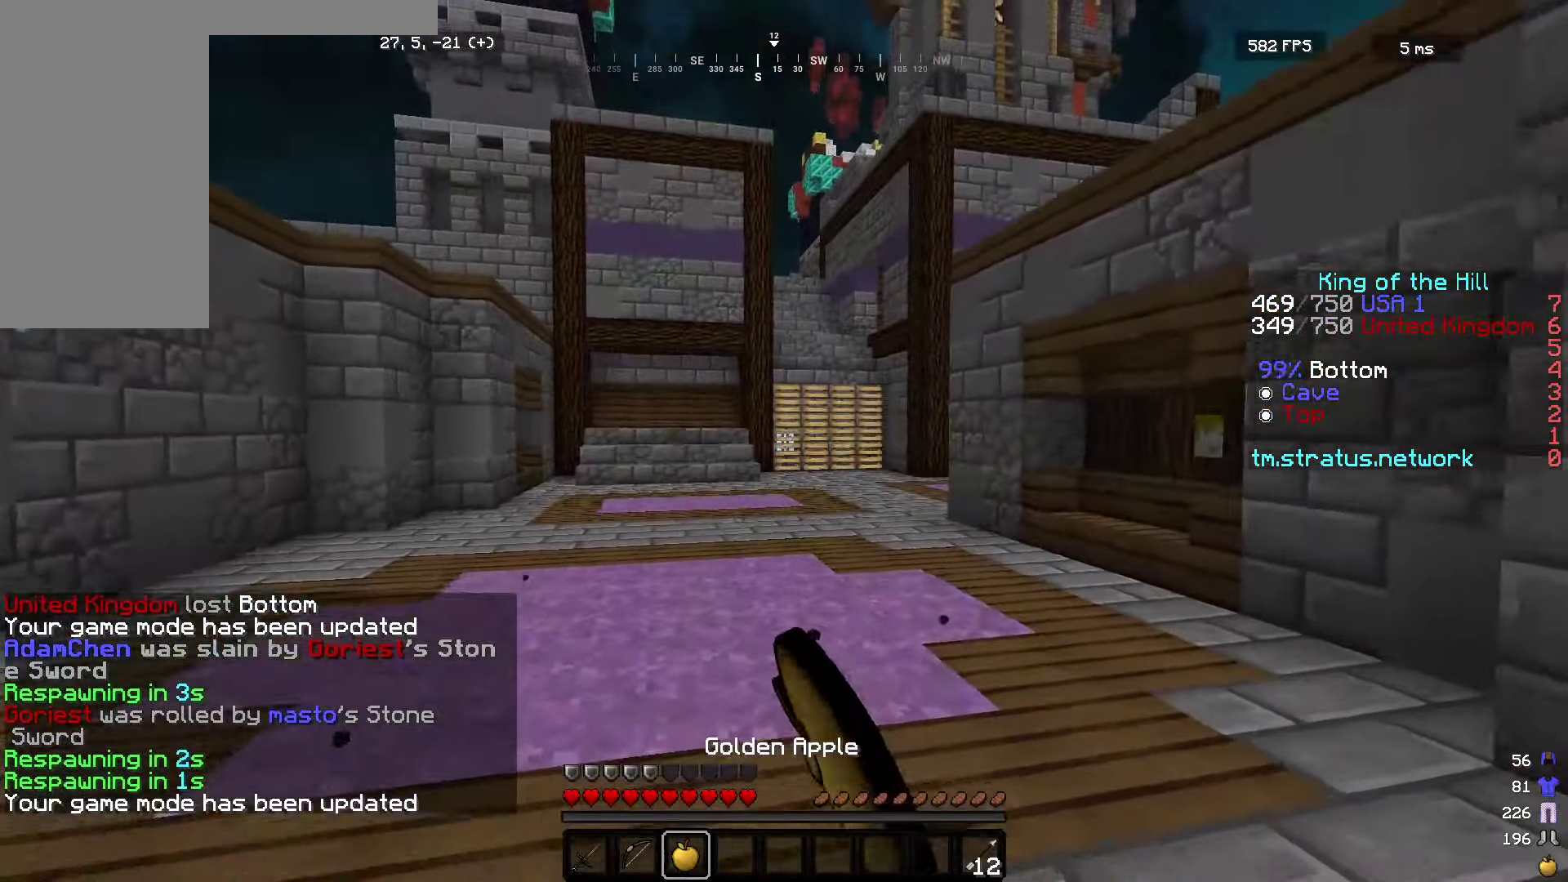
{"keys": ["w"], "mouse": [], "events": [[316, "mouse_left", "down"], [483, "mouse_left", "up"]]}
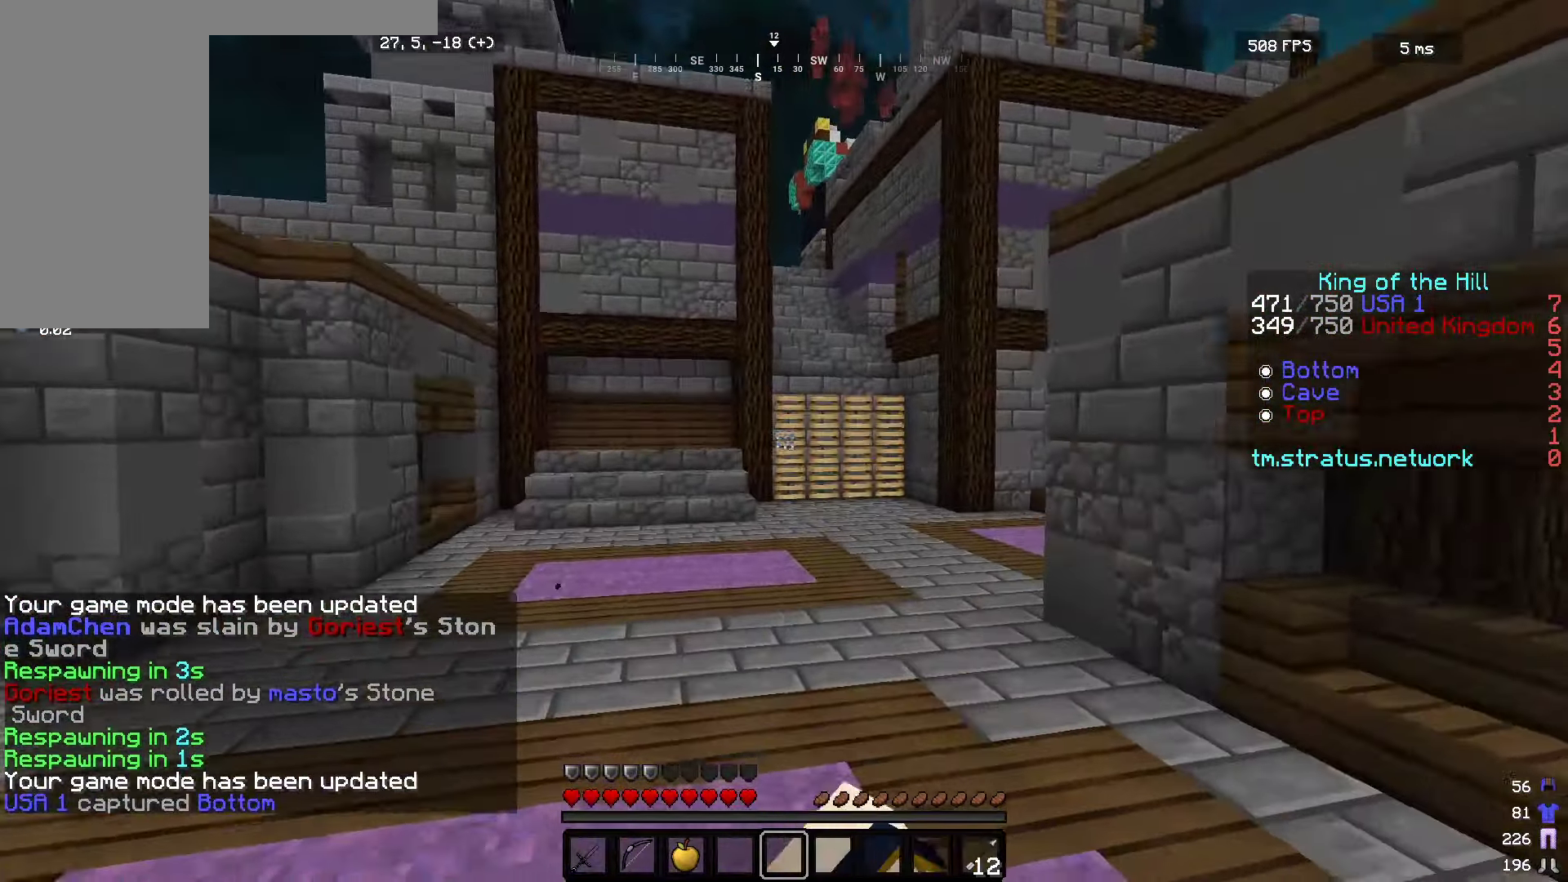
{"keys": ["a", "w"], "mouse": ["left"], "events": [[33, "mouse_left", "down"], [166, "mouse_left", "up"], [366, "a", "down"], [400, "mouse_left", "down"]]}
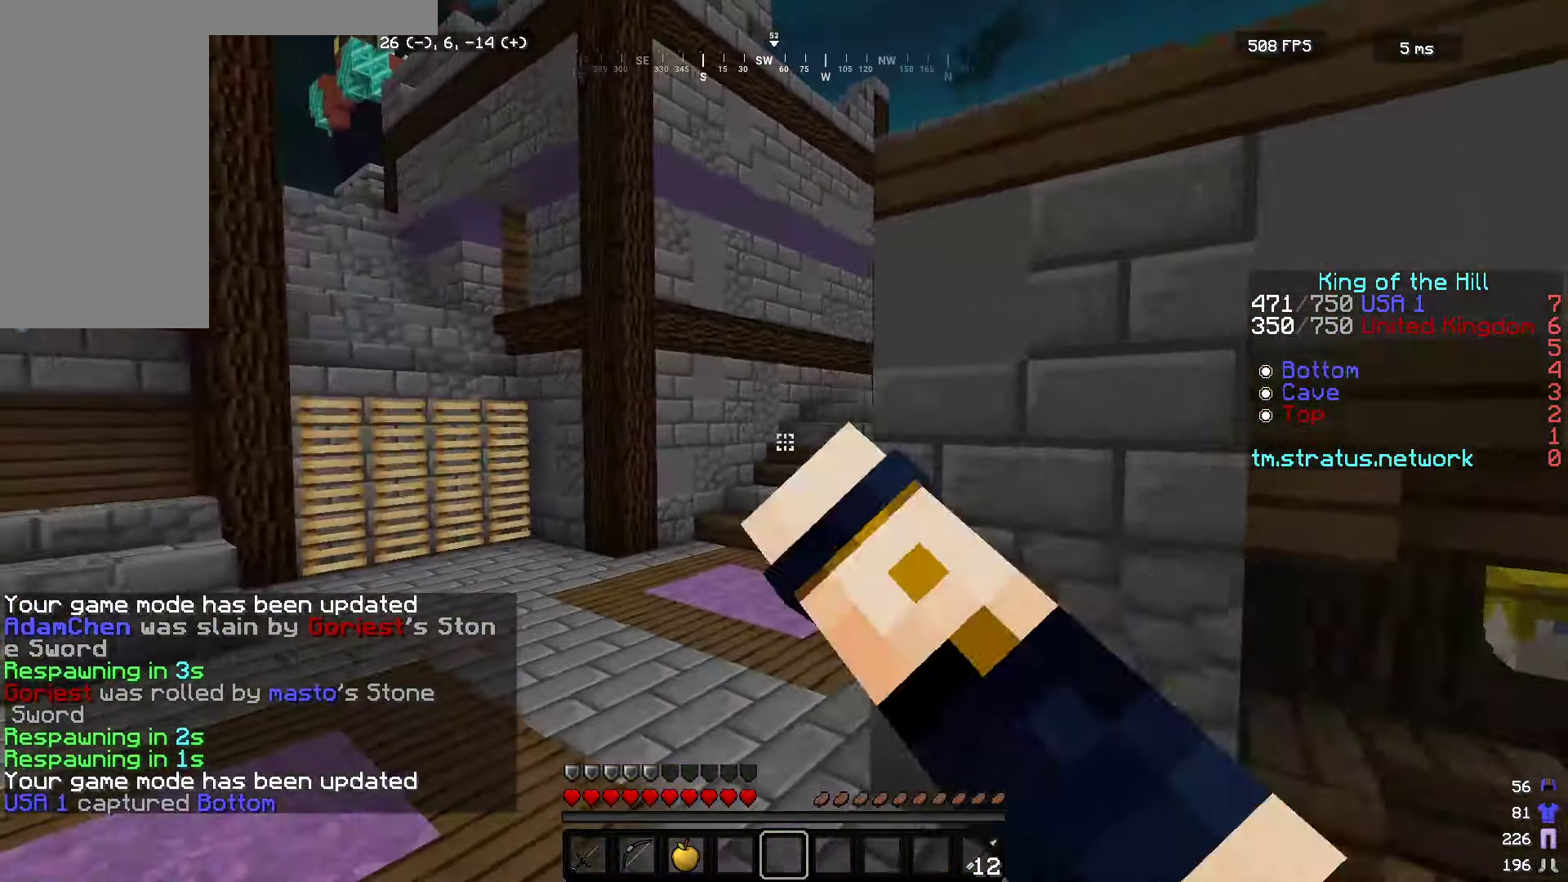
{"keys": ["a", "w"], "mouse": [], "events": [[33, "a", "up"], [50, "mouse_left", "up"], [316, "a", "down"]]}
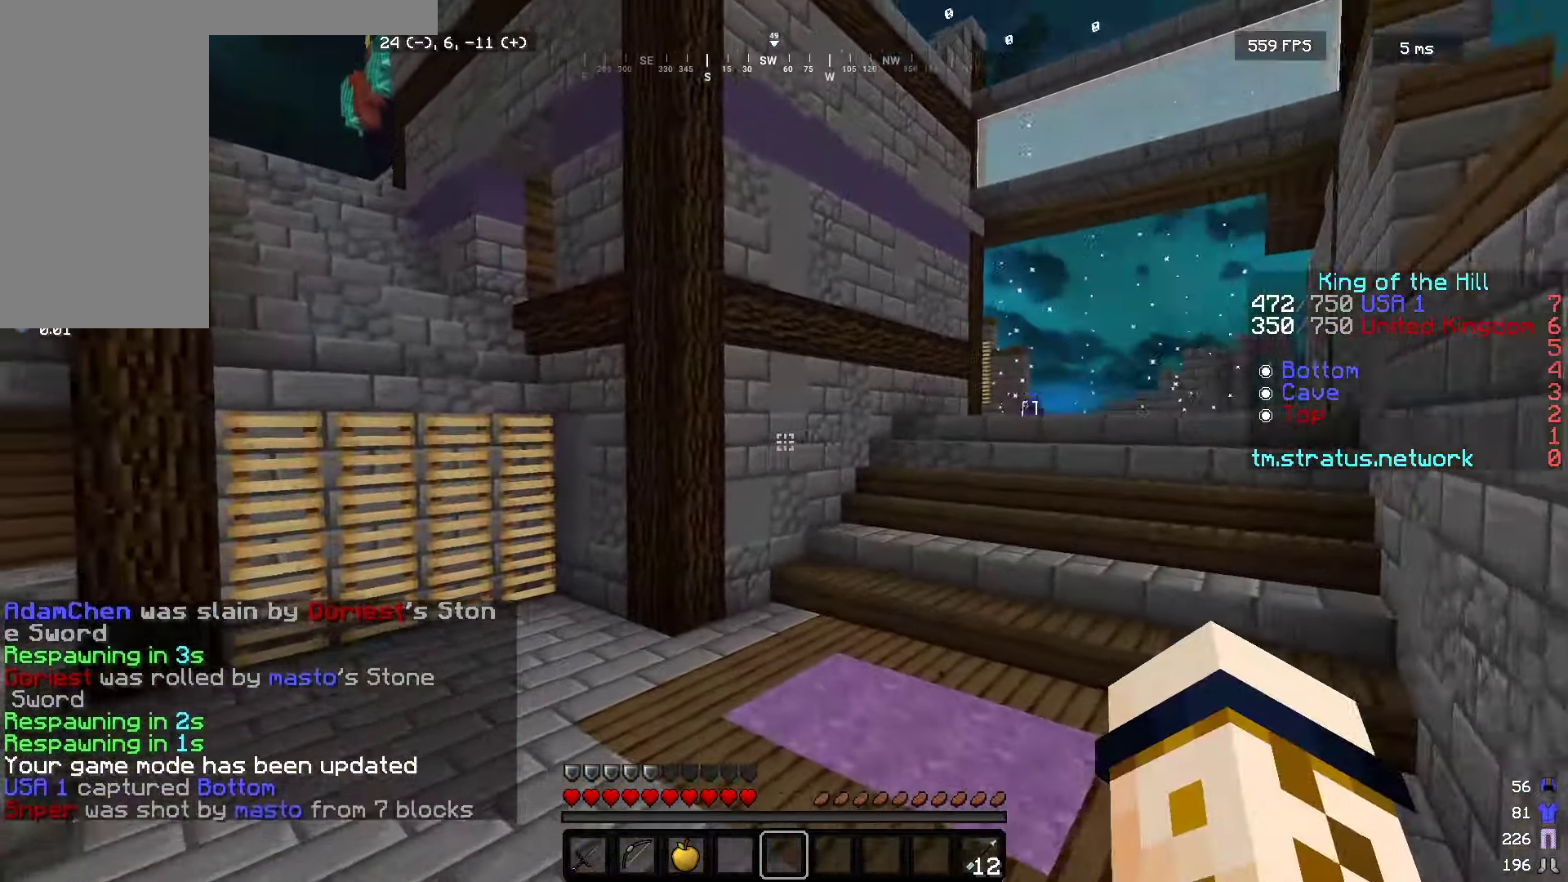
{"keys": ["a", "w"], "mouse": ["left"], "events": [[266, "mouse_left", "down"]]}
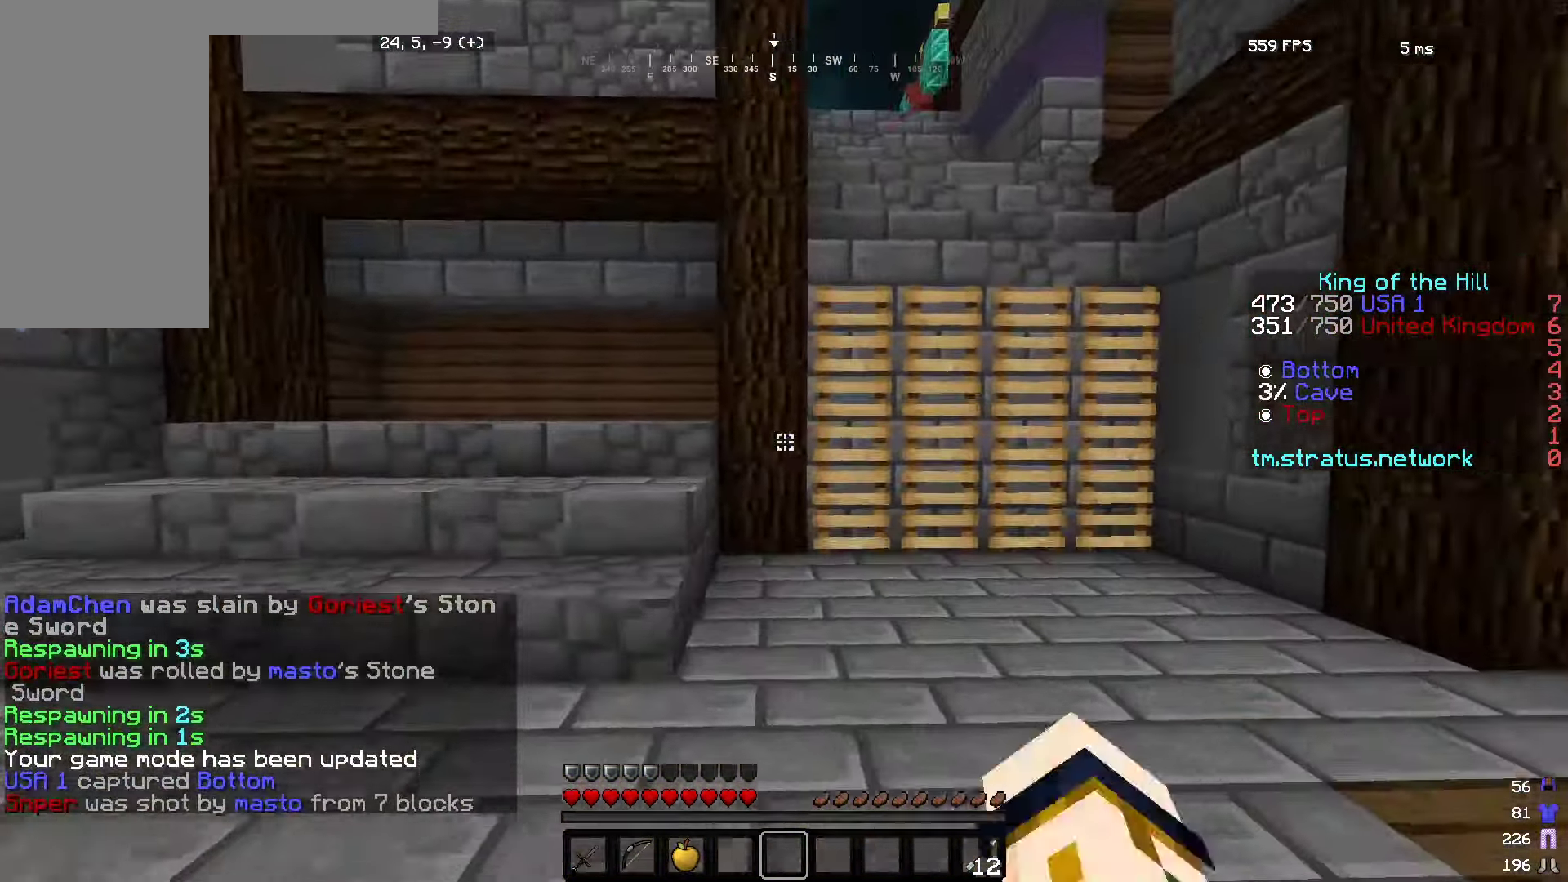
{"keys": ["w"], "mouse": ["left"], "events": [[66, "mouse_left", "up"], [116, "a", "up"], [116, "mouse_left", "down"]]}
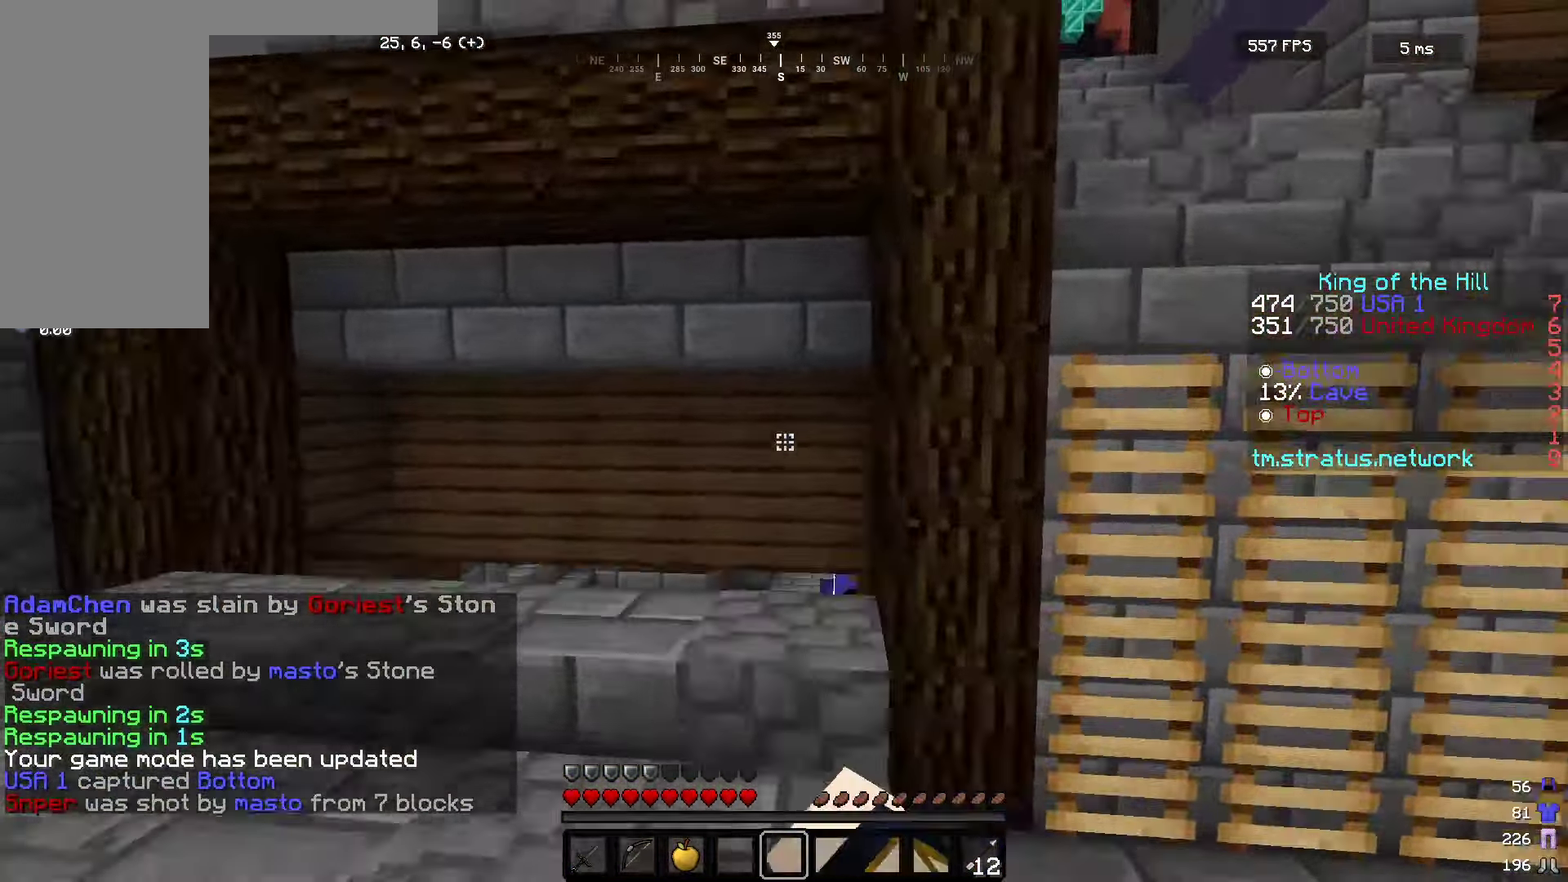
{"keys": ["w"], "mouse": ["left"], "events": [[133, "a", "down"], [400, "a", "up"]]}
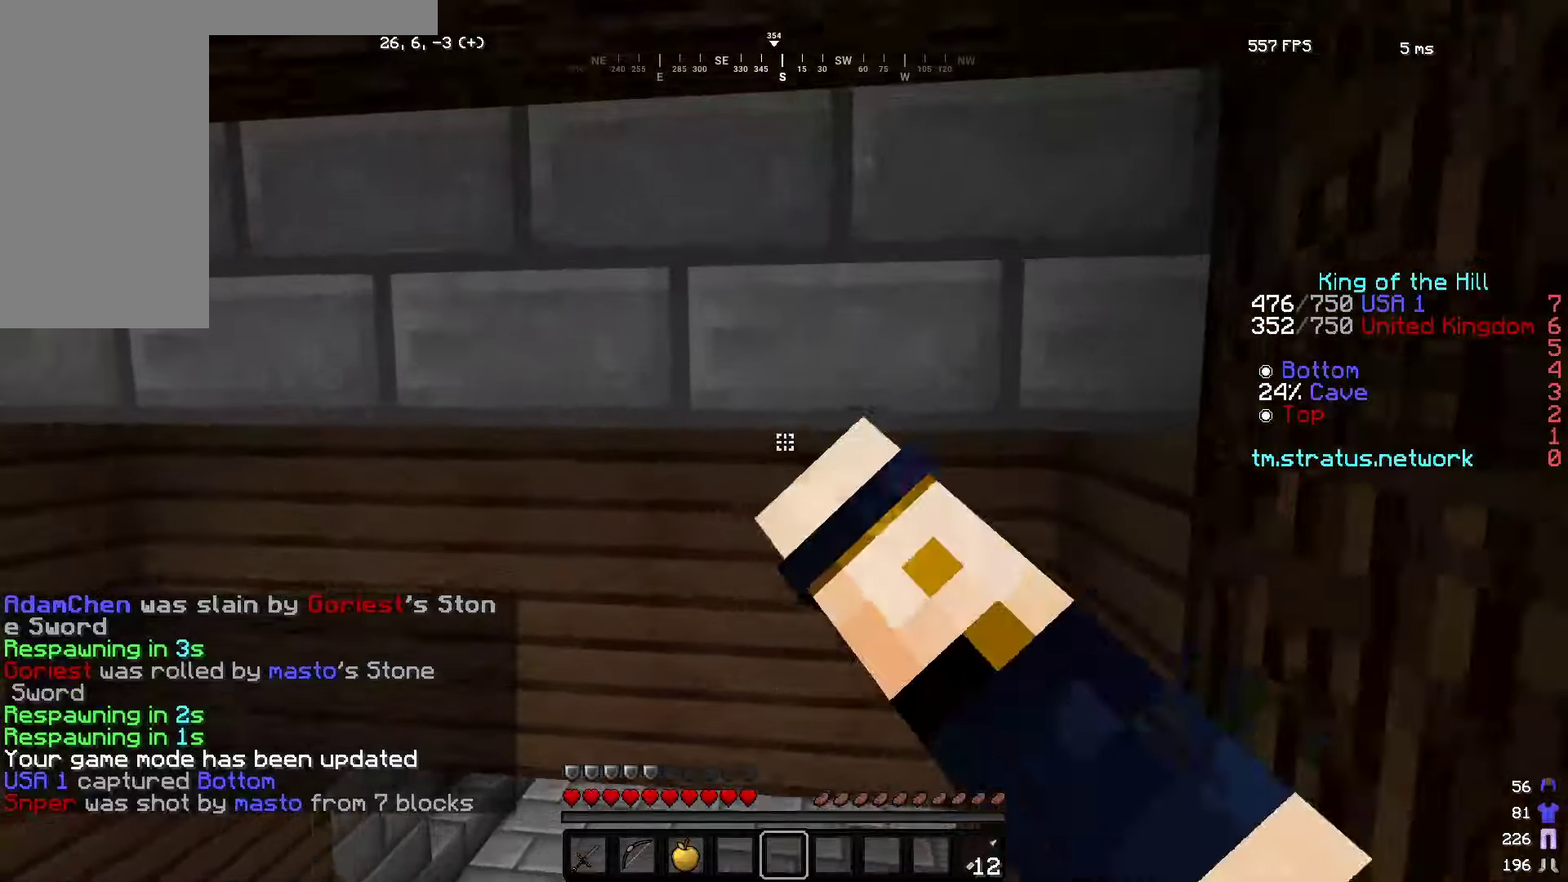
{"keys": ["w"], "mouse": ["left"], "events": [[50, "d", "down"], [183, "a", "down"], [250, "d", "up"], [383, "a", "up"]]}
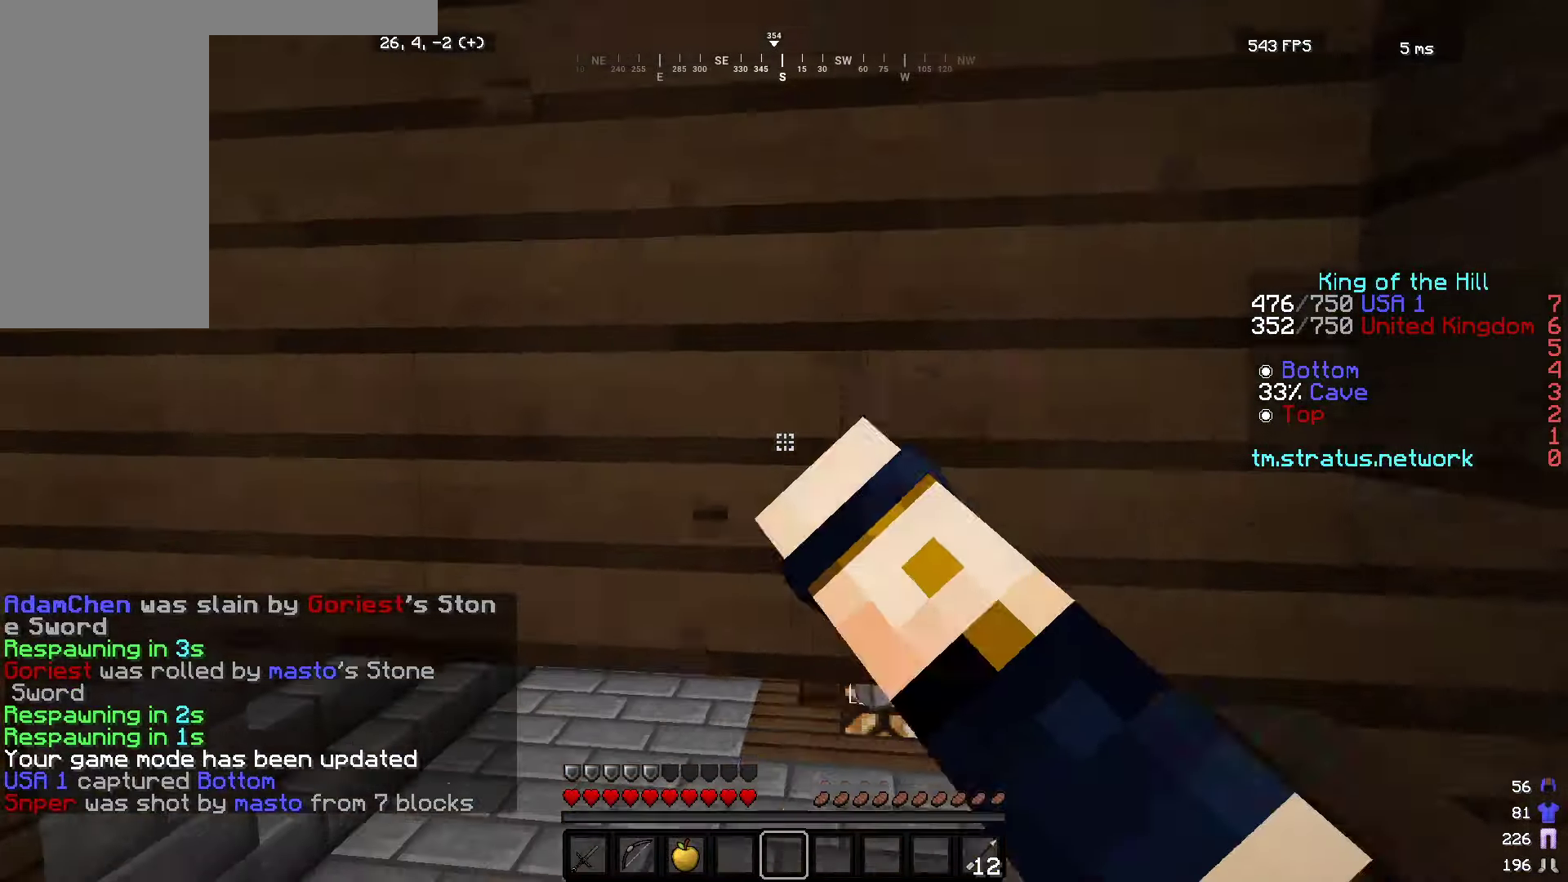
{"keys": ["w"], "mouse": [], "events": [[33, "mouse_left", "up"]]}
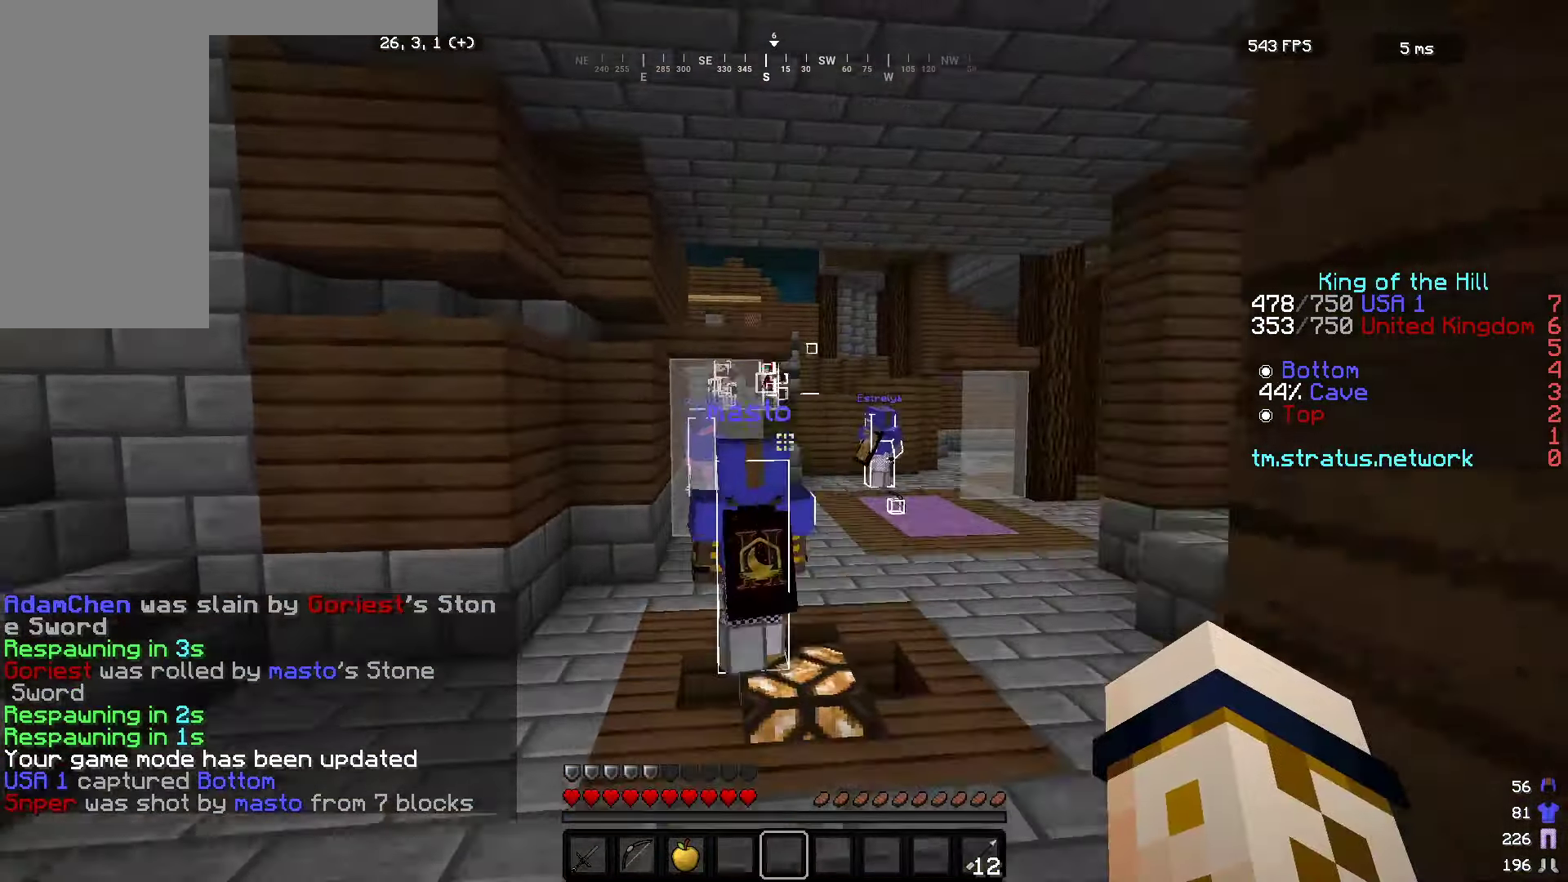
{"keys": ["w"], "mouse": [], "events": []}
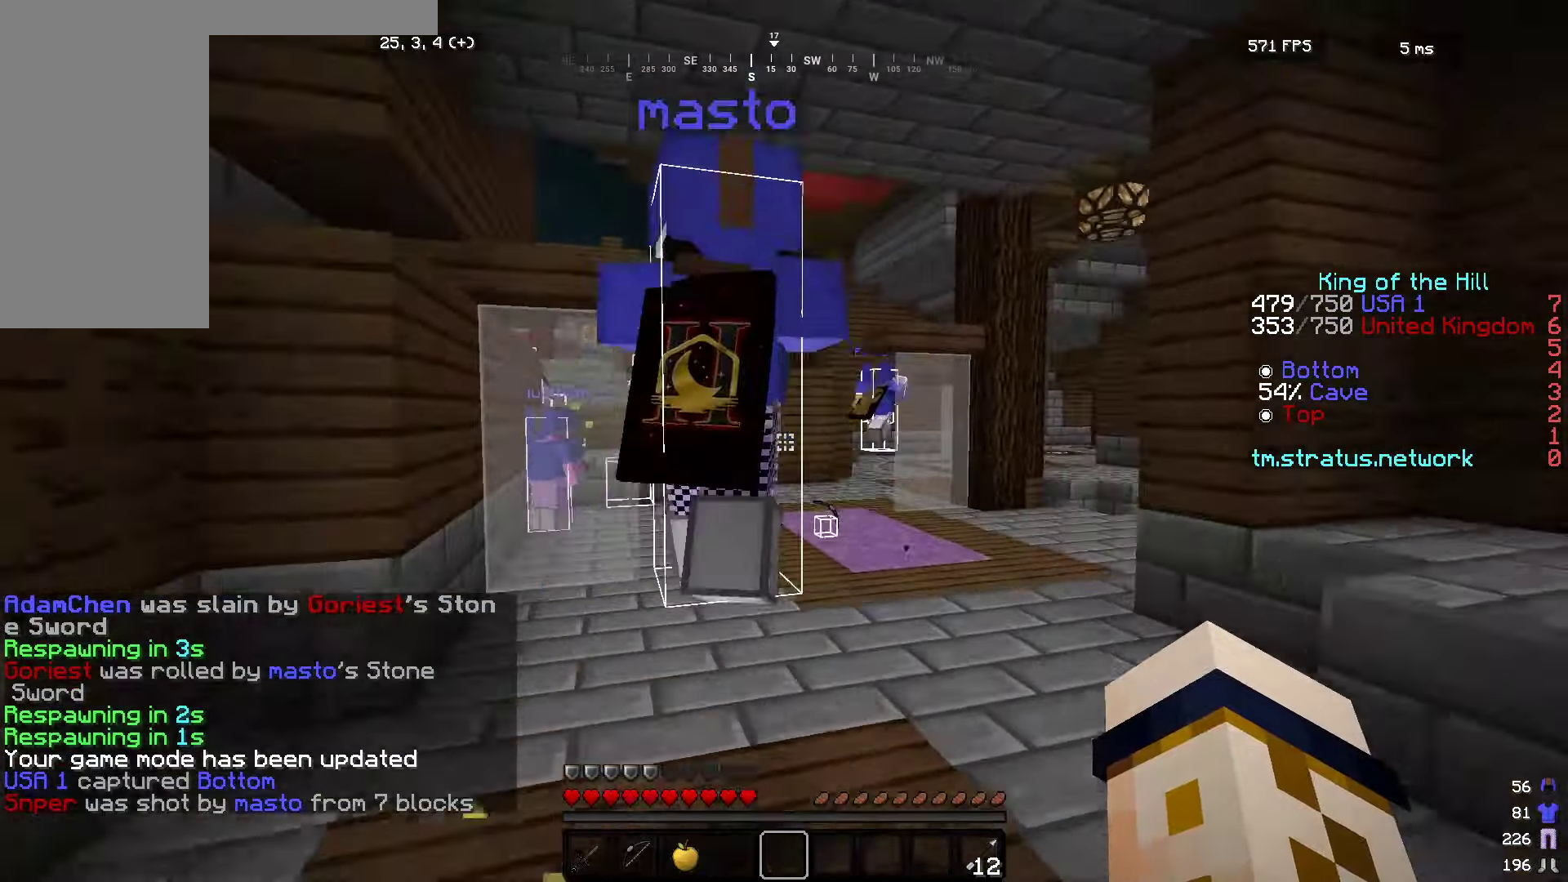
{"keys": ["w"], "mouse": [], "events": []}
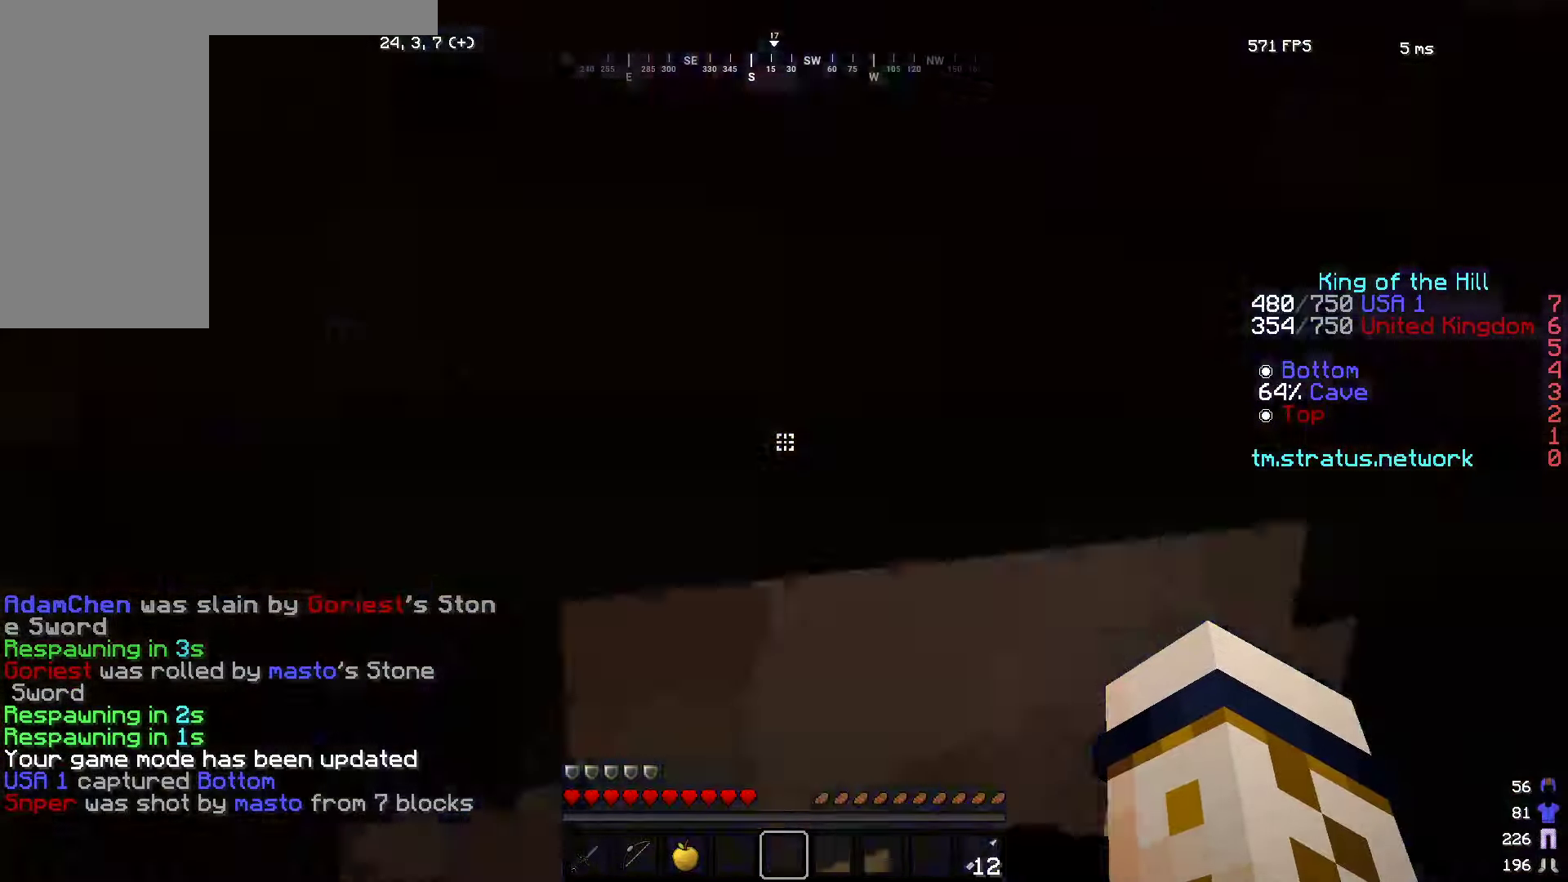
{"keys": ["a", "w"], "mouse": [], "events": [[233, "a", "down"]]}
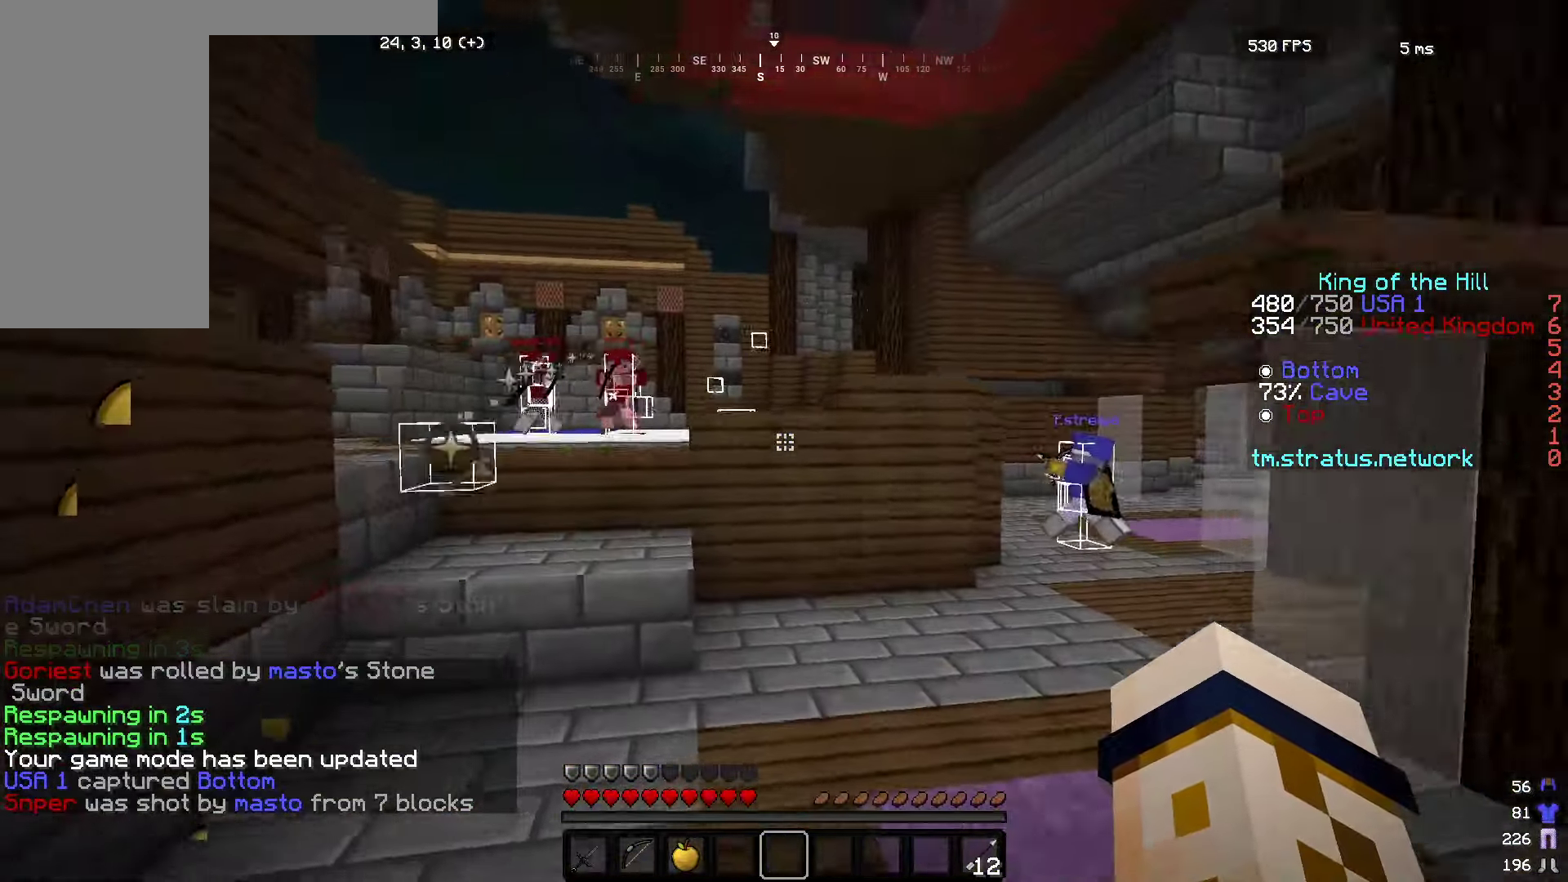
{"keys": ["a", "w"], "mouse": [], "events": []}
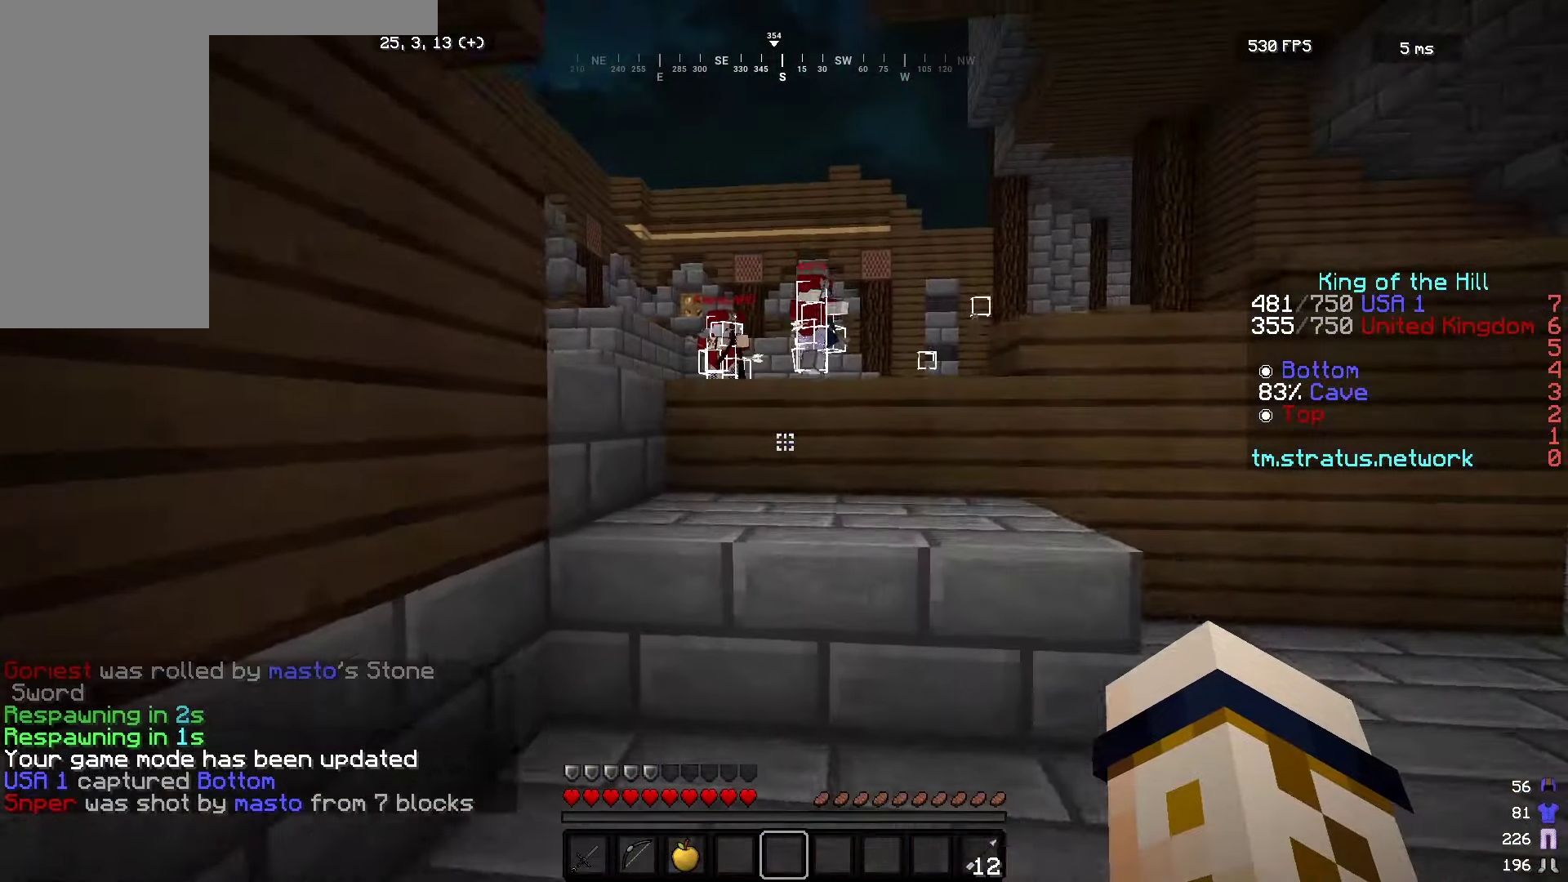
{"keys": ["d", "w"], "mouse": [], "events": [[50, "d", "down"], [100, "a", "up"]]}
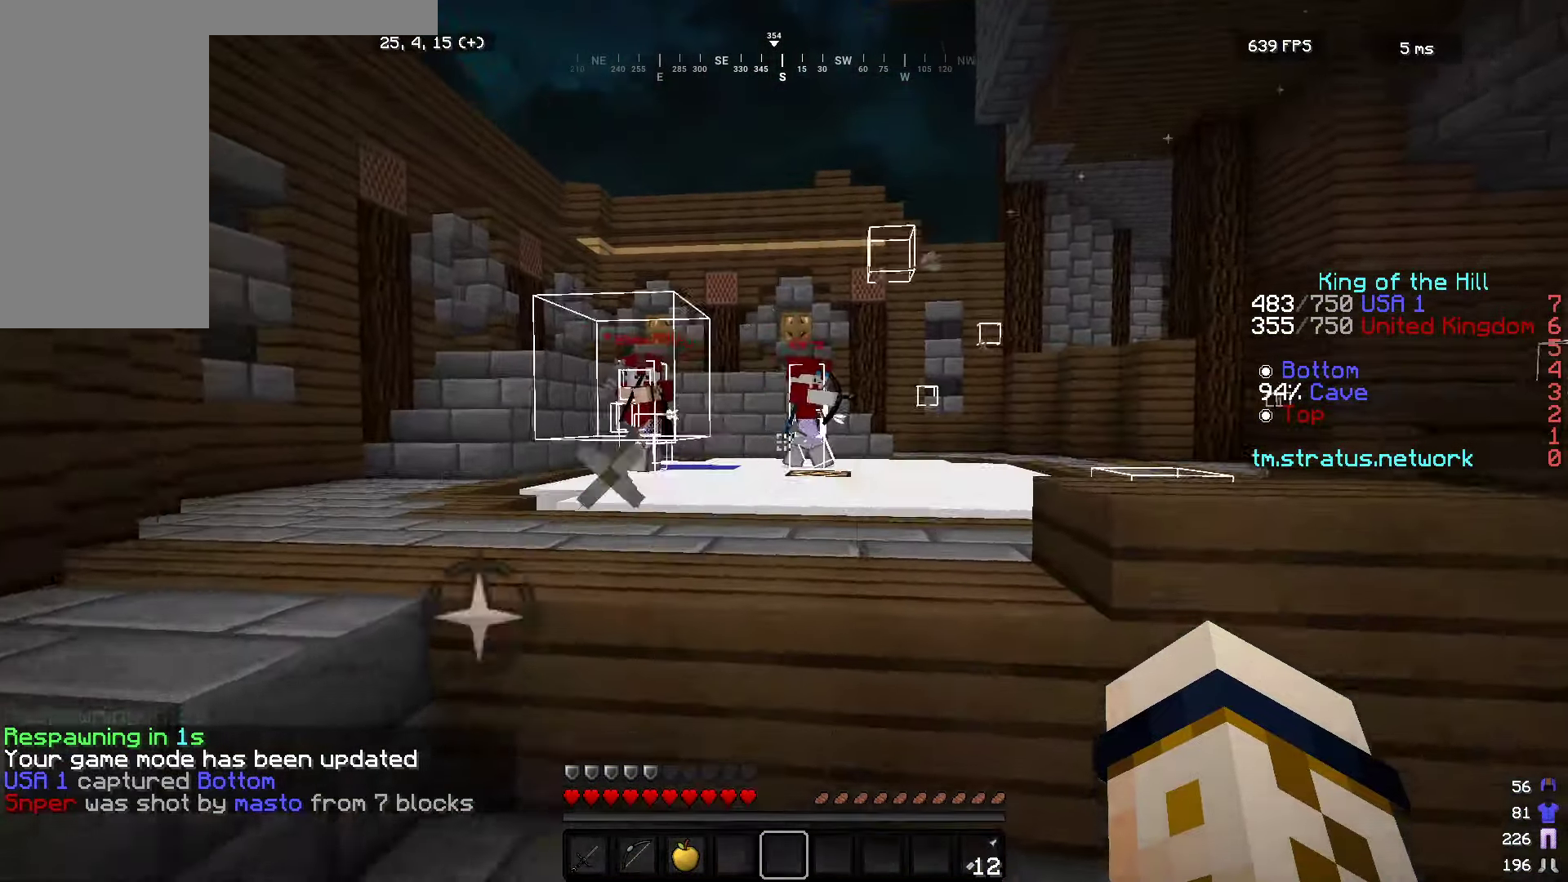
{"keys": ["d", "w"], "mouse": [], "events": []}
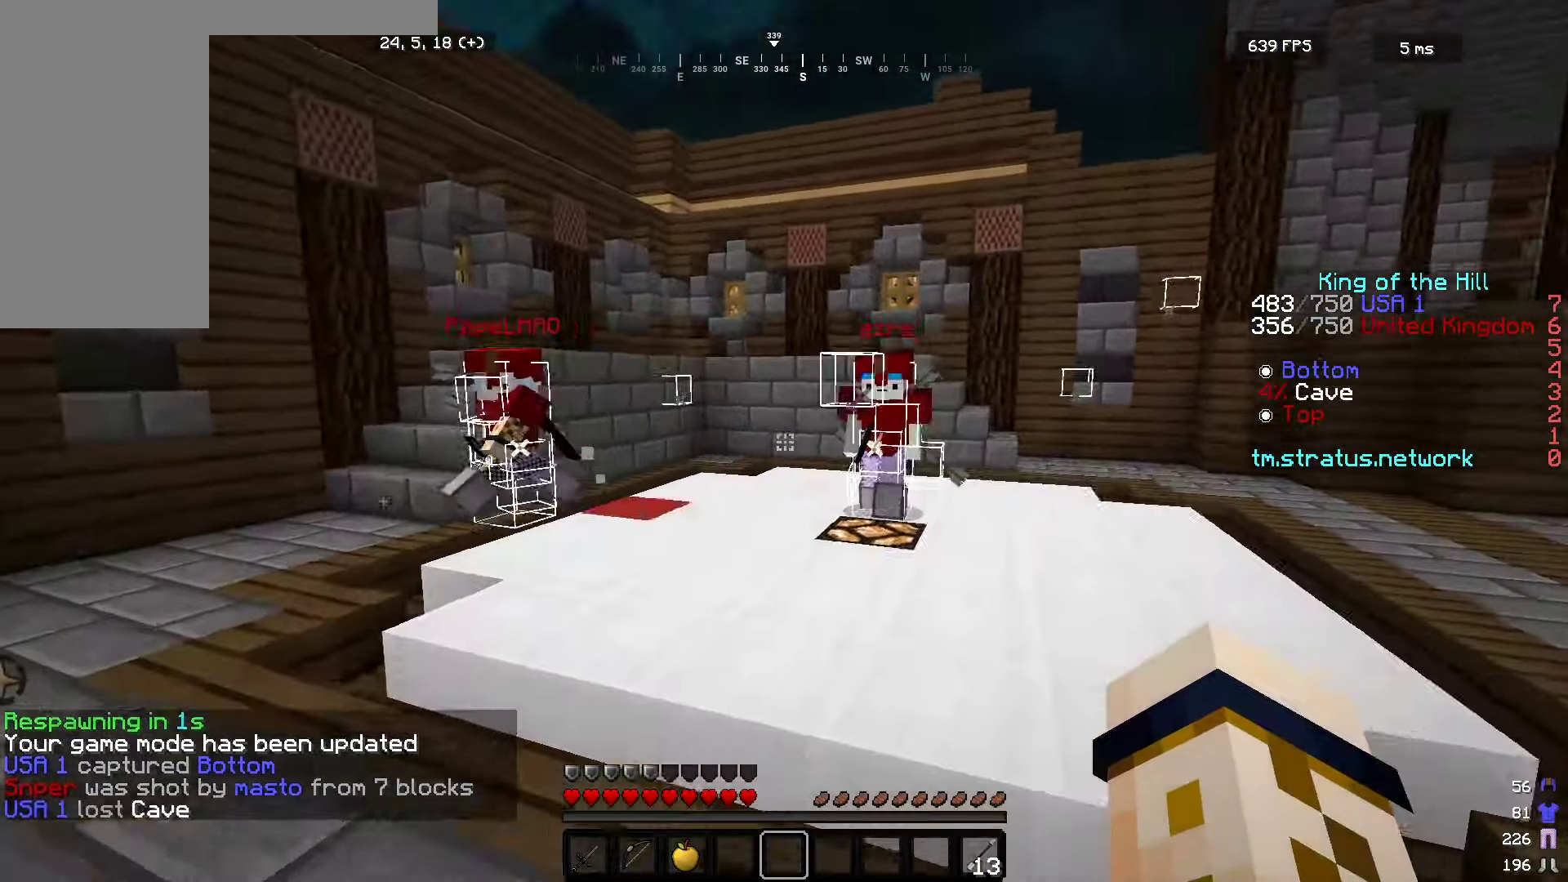
{"keys": ["d", "w"], "mouse": ["left"], "events": [[83, "mouse_left", "down"]]}
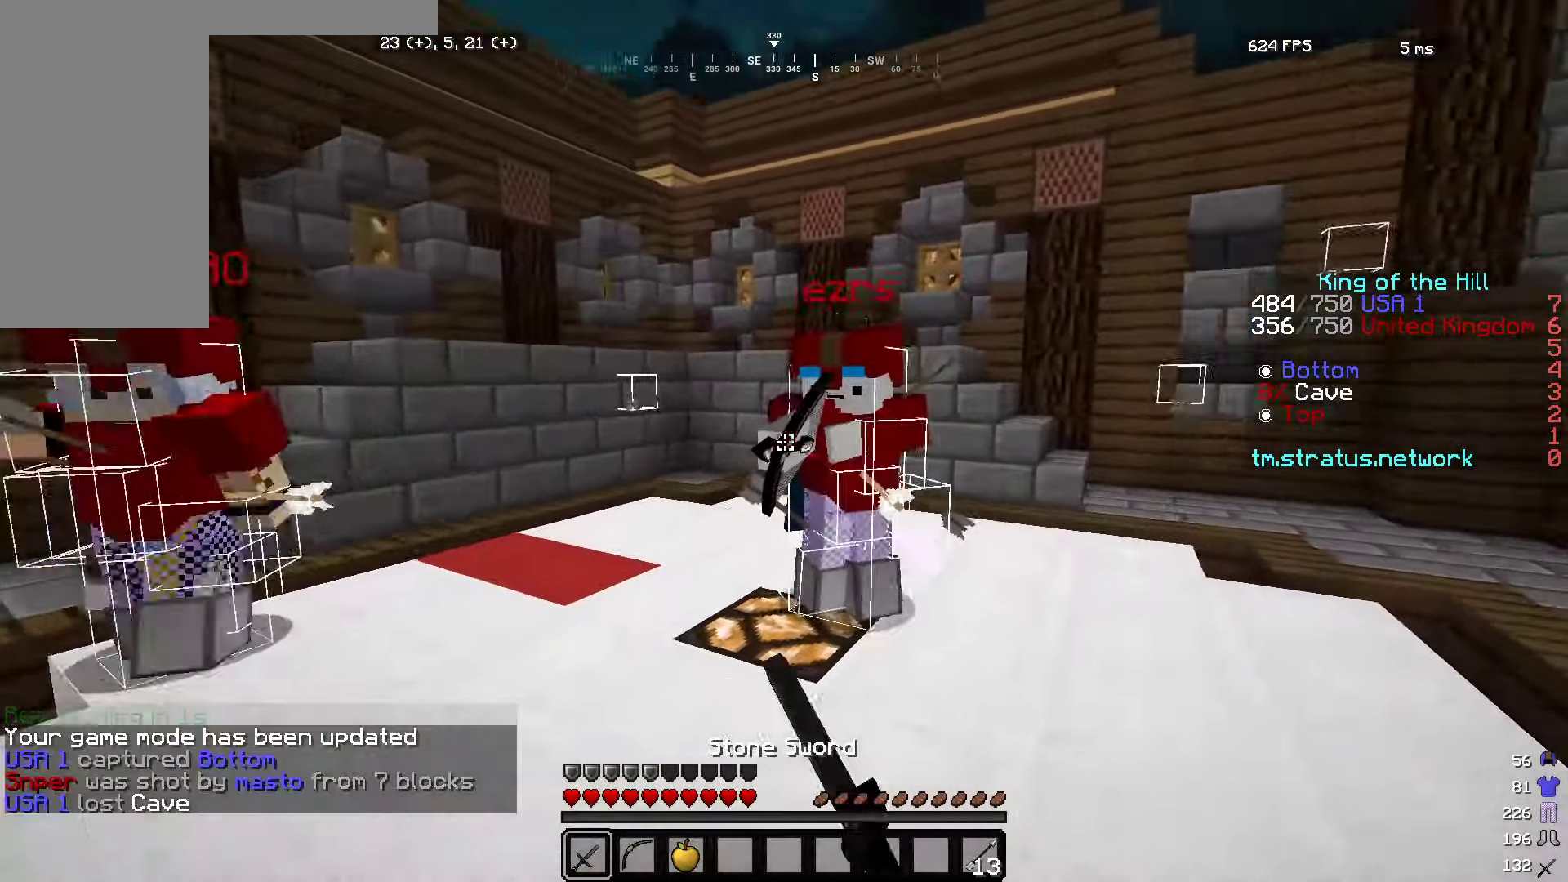
{"keys": ["a", "w"], "mouse": ["left"], "events": [[100, "d", "up"], [500, "a", "down"]]}
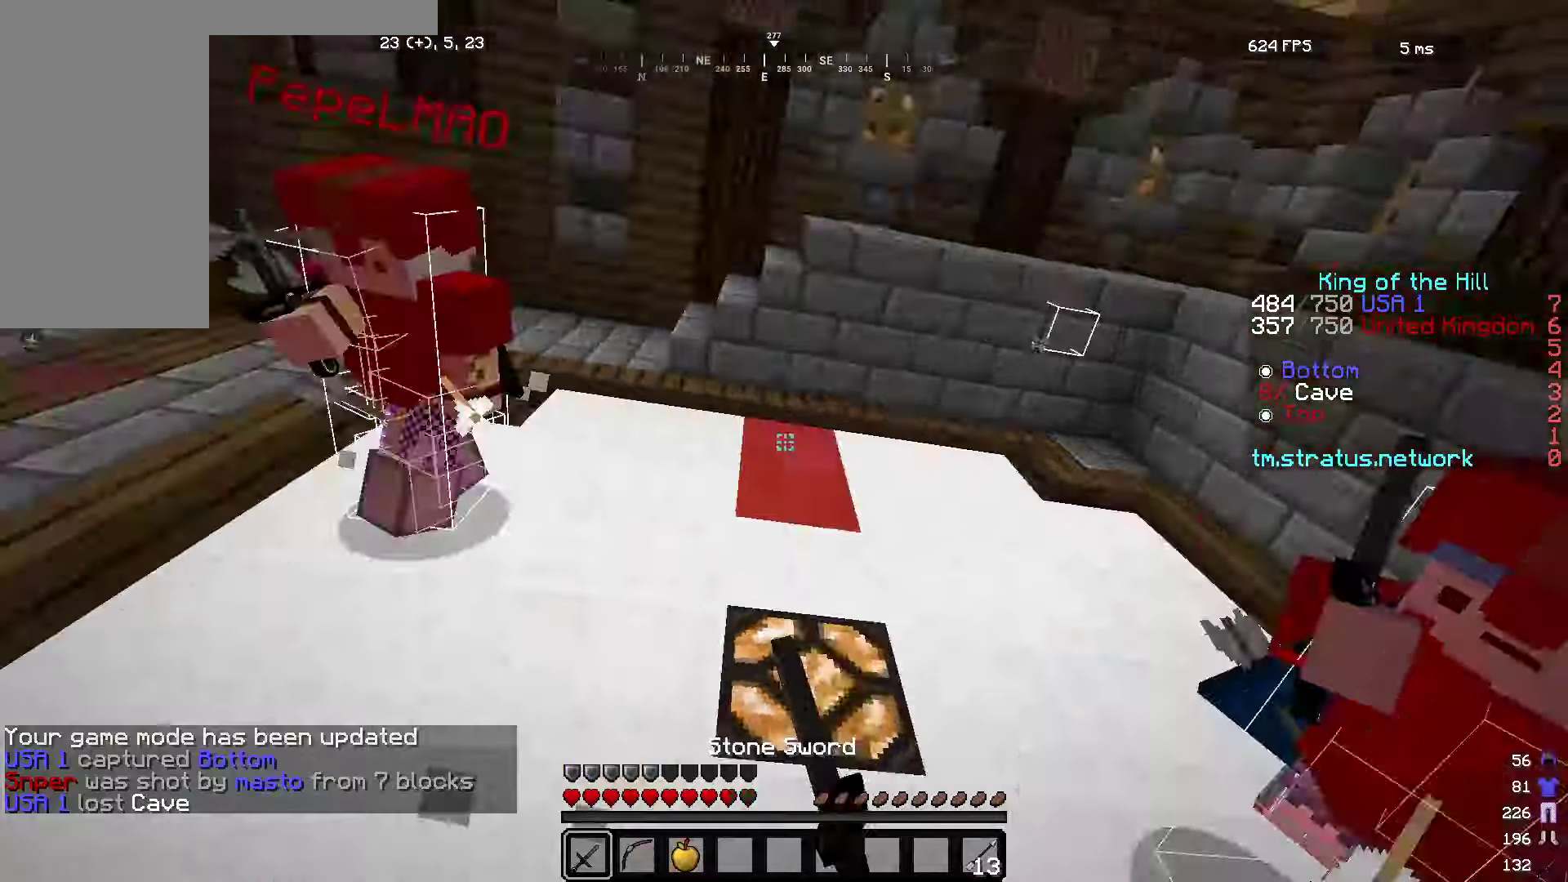
{"keys": ["w"], "mouse": ["left"], "events": [[300, "a", "up"]]}
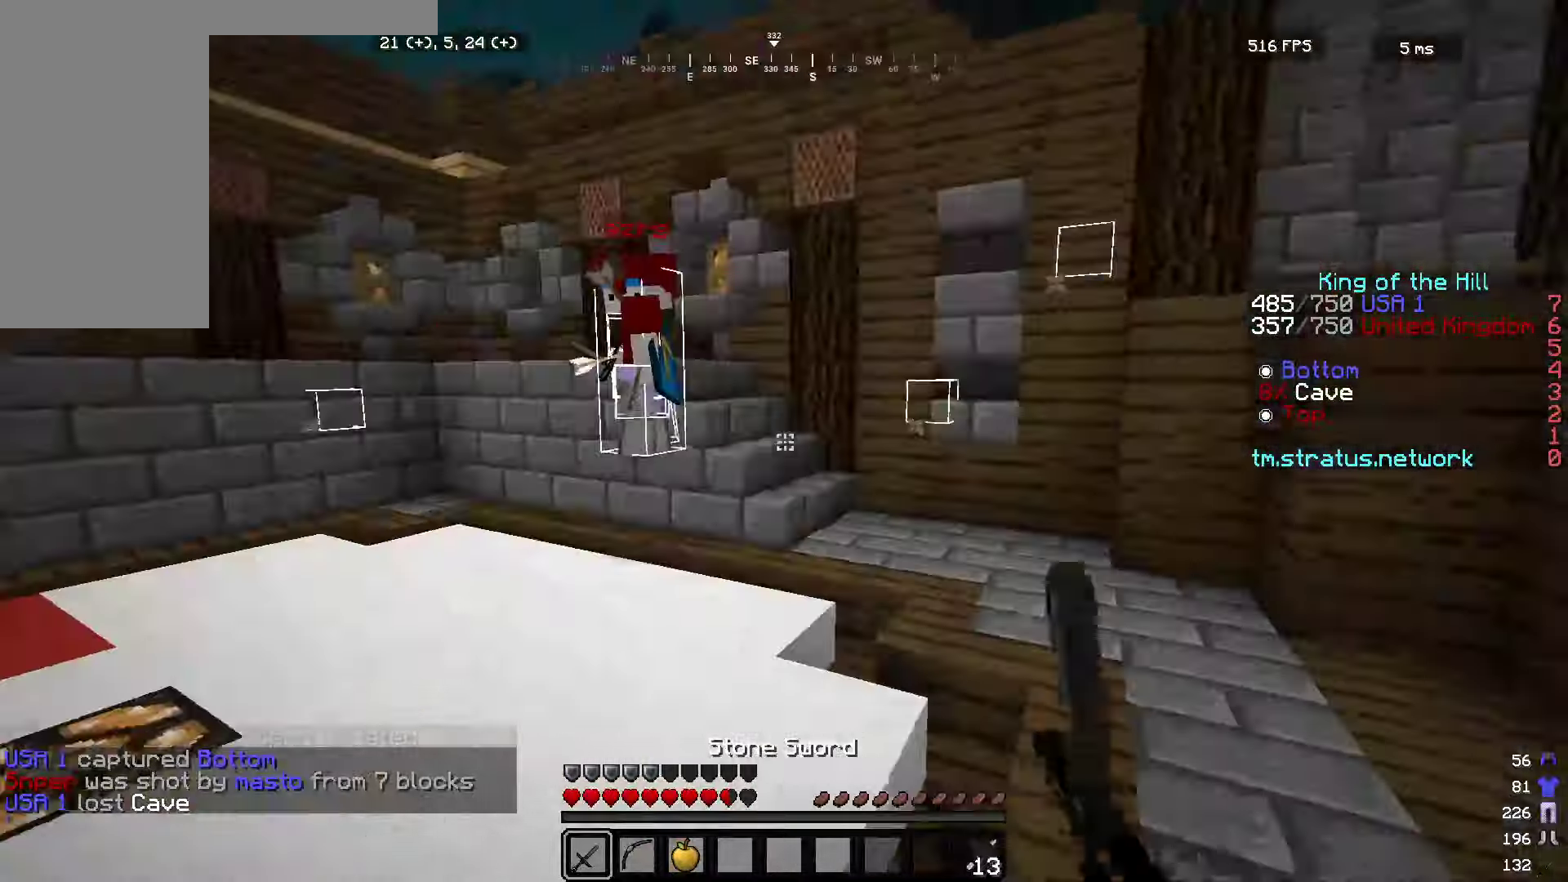
{"keys": ["a", "w"], "mouse": ["left"], "events": [[334, "a", "down"]]}
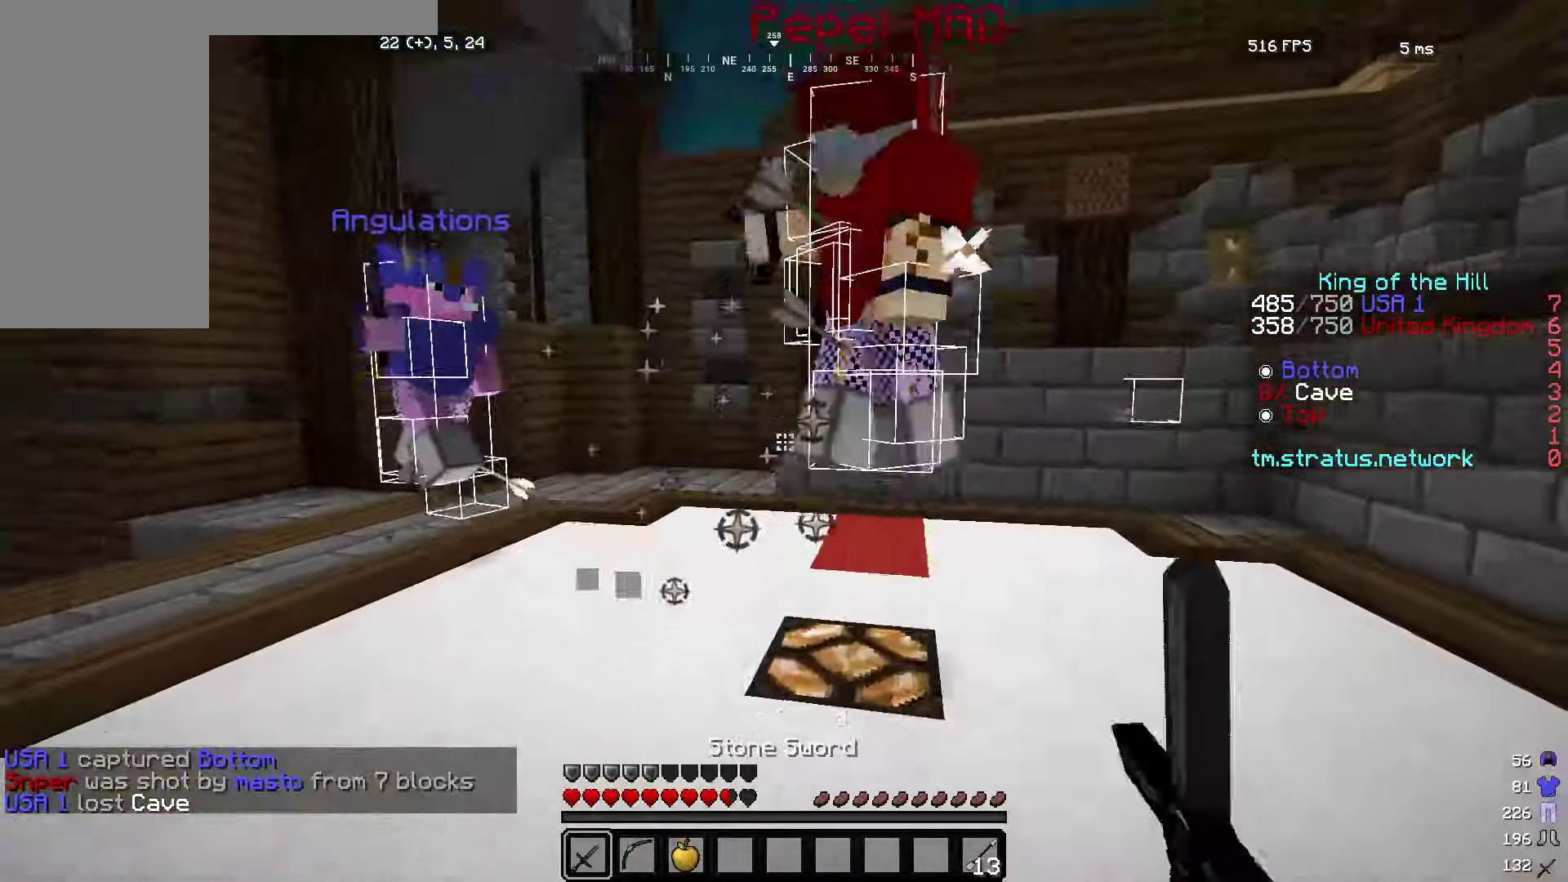
{"keys": ["a", "w"], "mouse": ["left"], "events": [[17, "a", "up"], [100, "a", "down"]]}
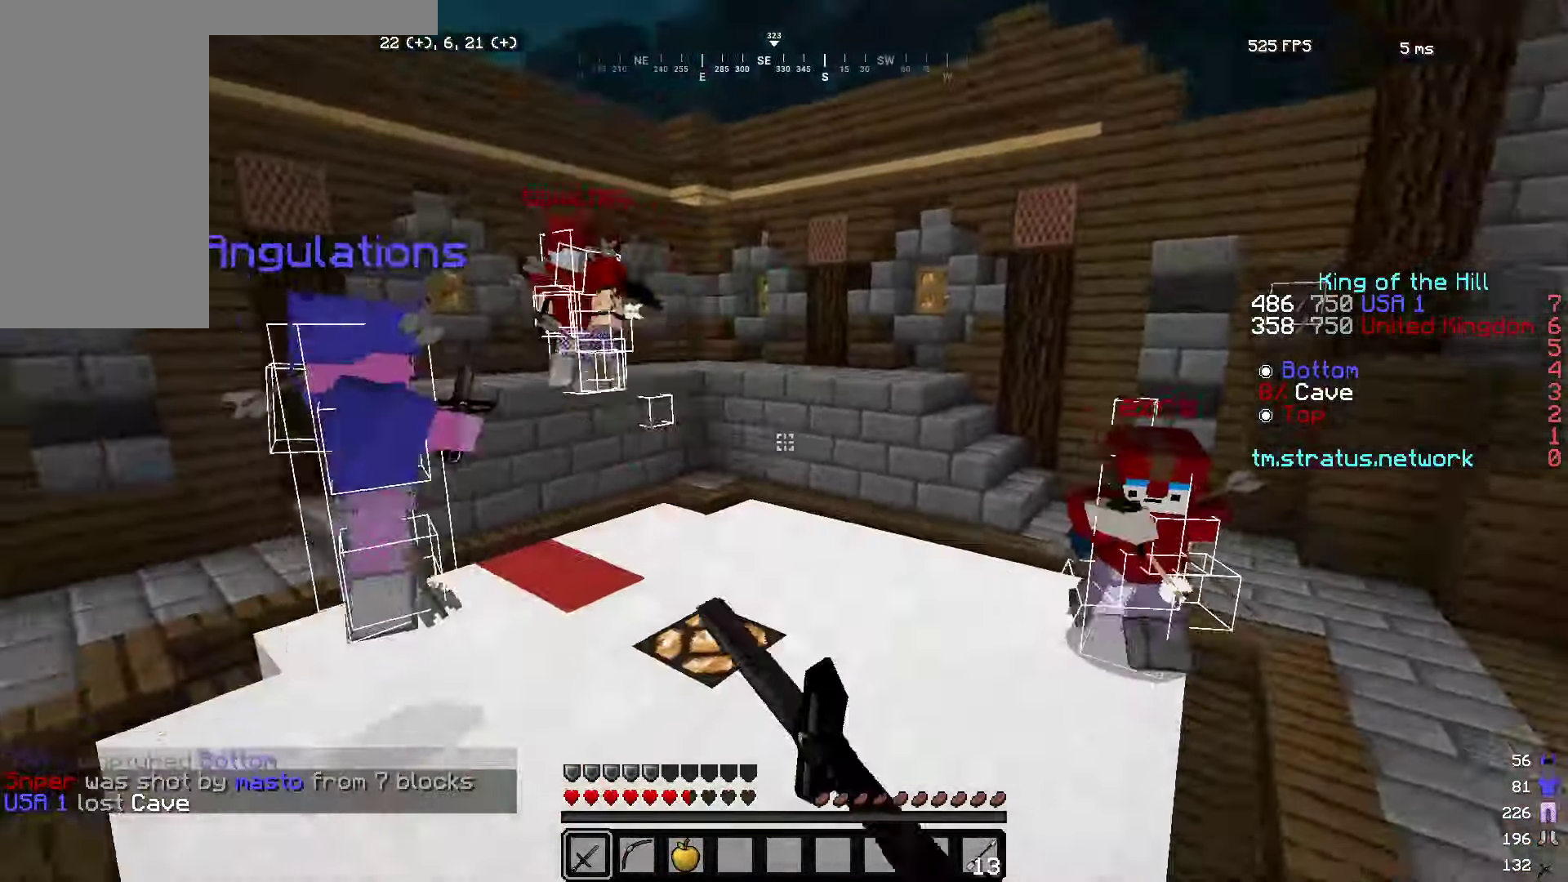
{"keys": ["a", "w"], "mouse": ["left", "right"], "events": [[167, "mouse_left", "up"], [317, "mouse_left", "down"], [350, "mouse_right", "down"]]}
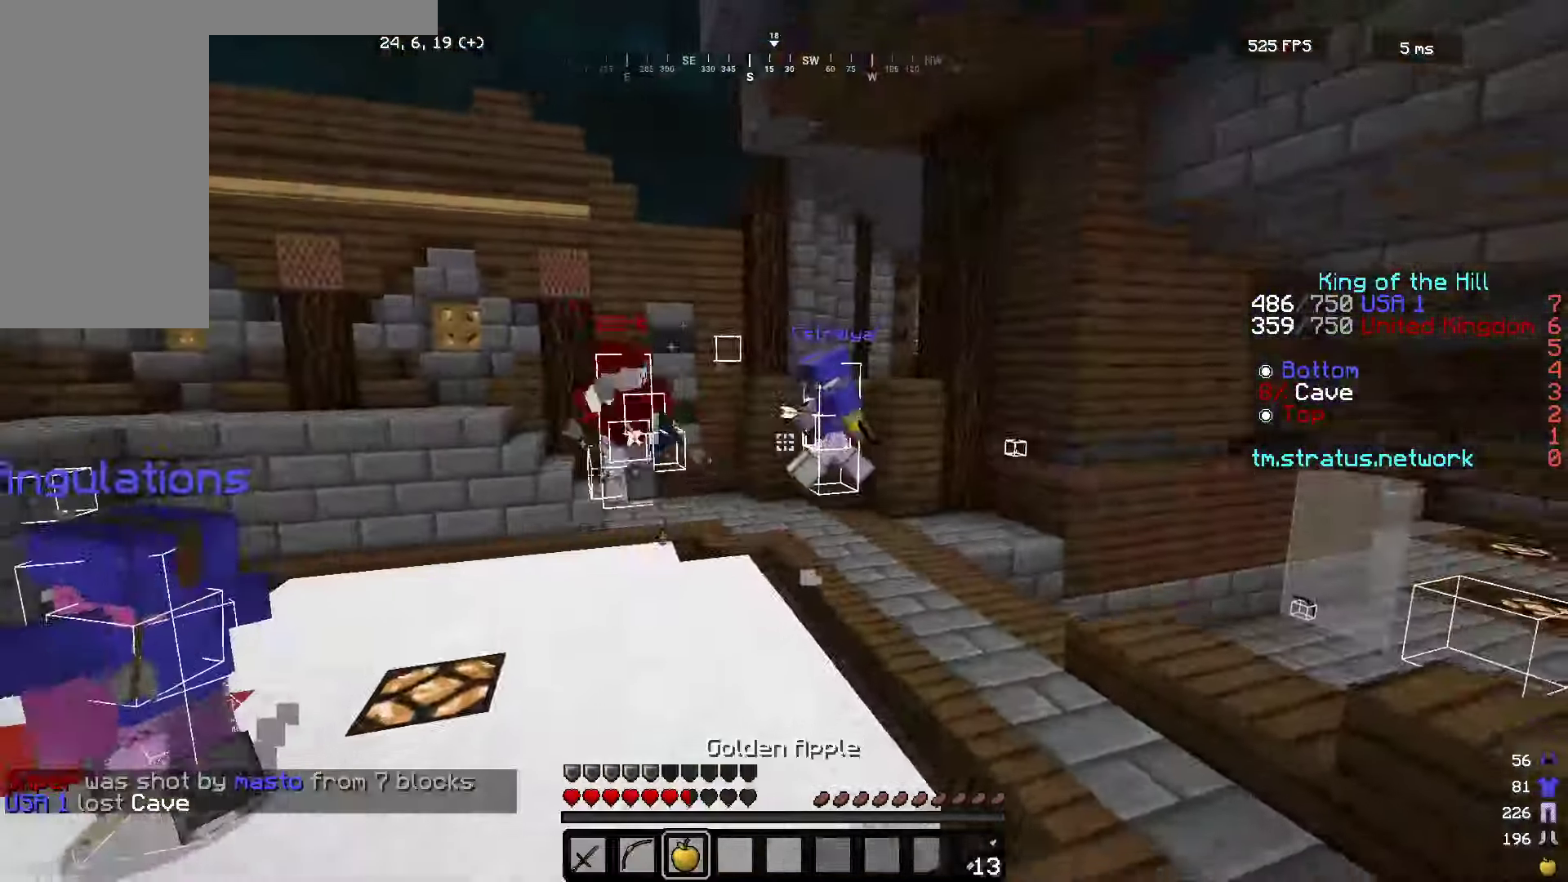
{"keys": ["d", "w"], "mouse": ["left", "right"], "events": [[284, "d", "down"], [317, "a", "up"]]}
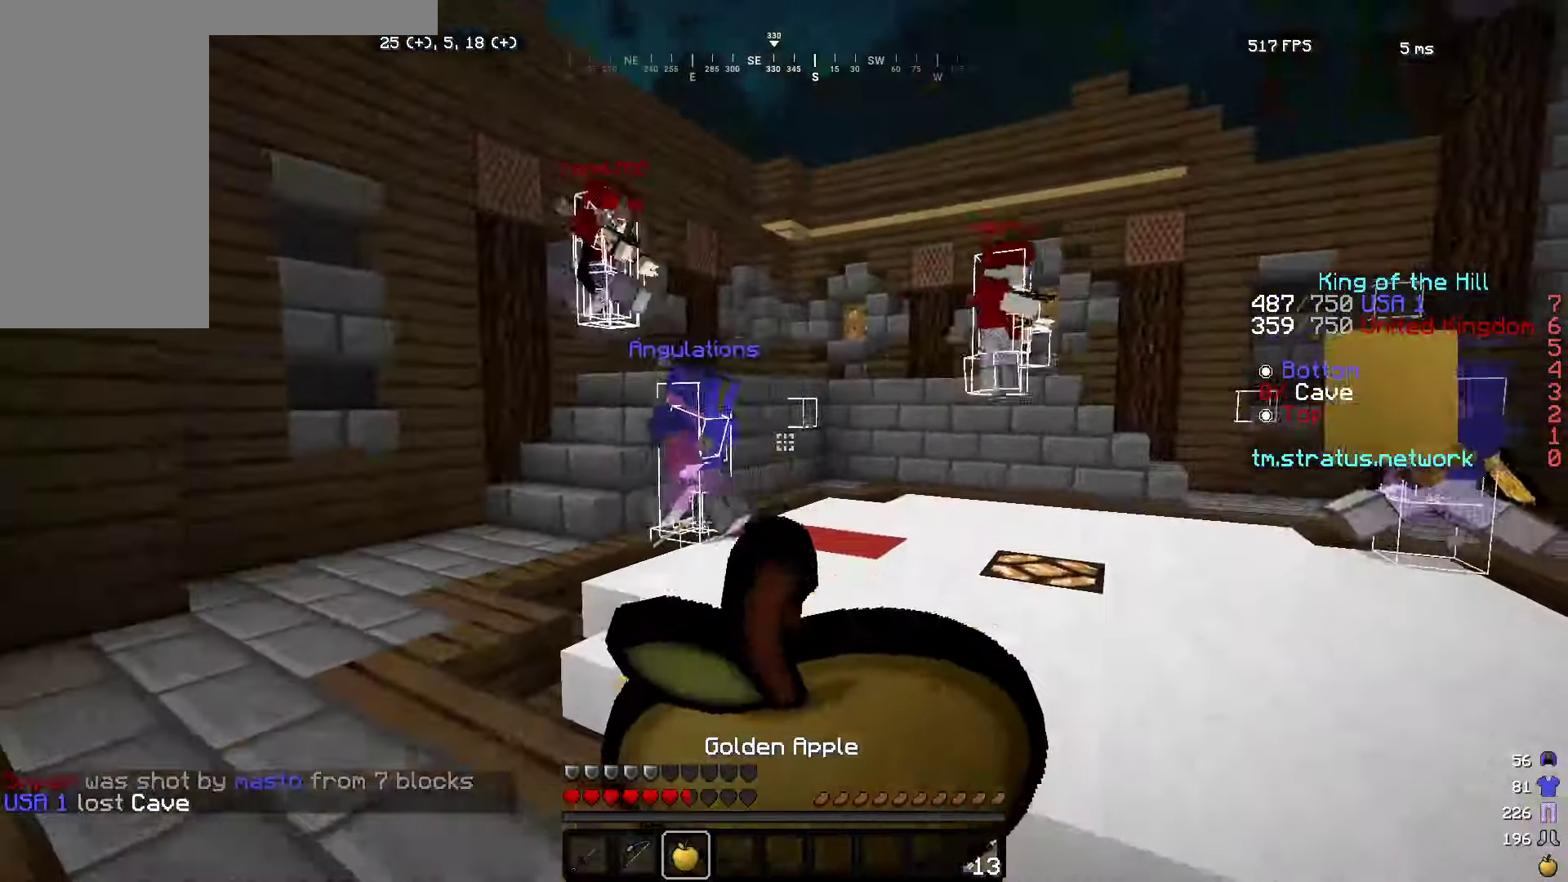
{"keys": ["a", "d", "w"], "mouse": ["left", "right"], "events": [[467, "a", "down"]]}
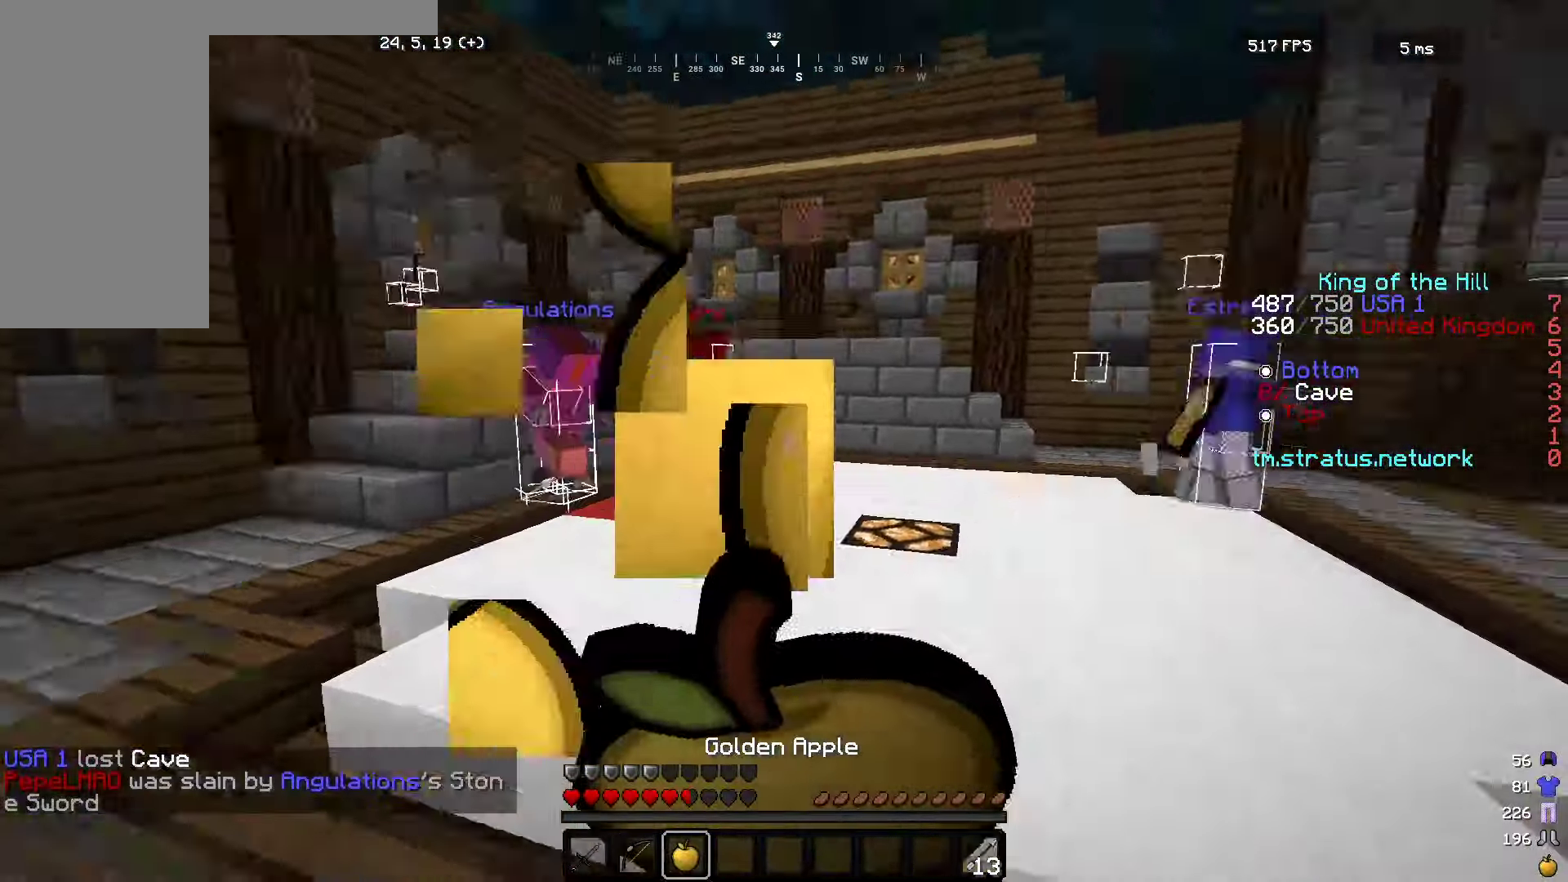
{"keys": ["a", "w"], "mouse": ["right"], "events": [[34, "d", "up"], [350, "mouse_left", "up"]]}
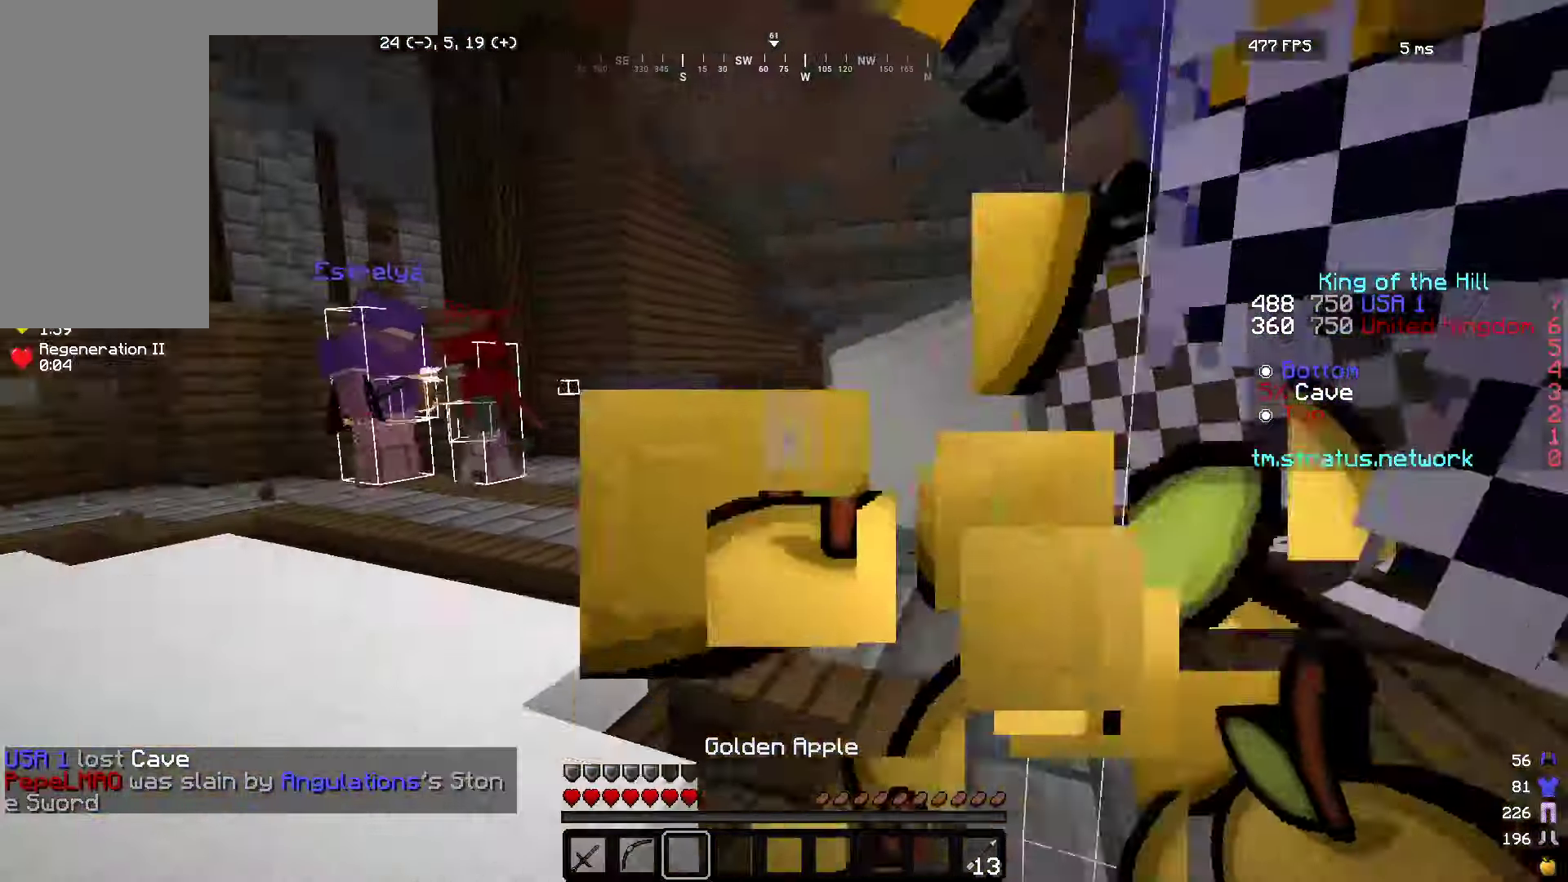
{"keys": ["w"], "mouse": [], "events": [[250, "a", "up"], [267, "mouse_right", "up"], [367, "mouse_left", "down"], [500, "mouse_left", "up"]]}
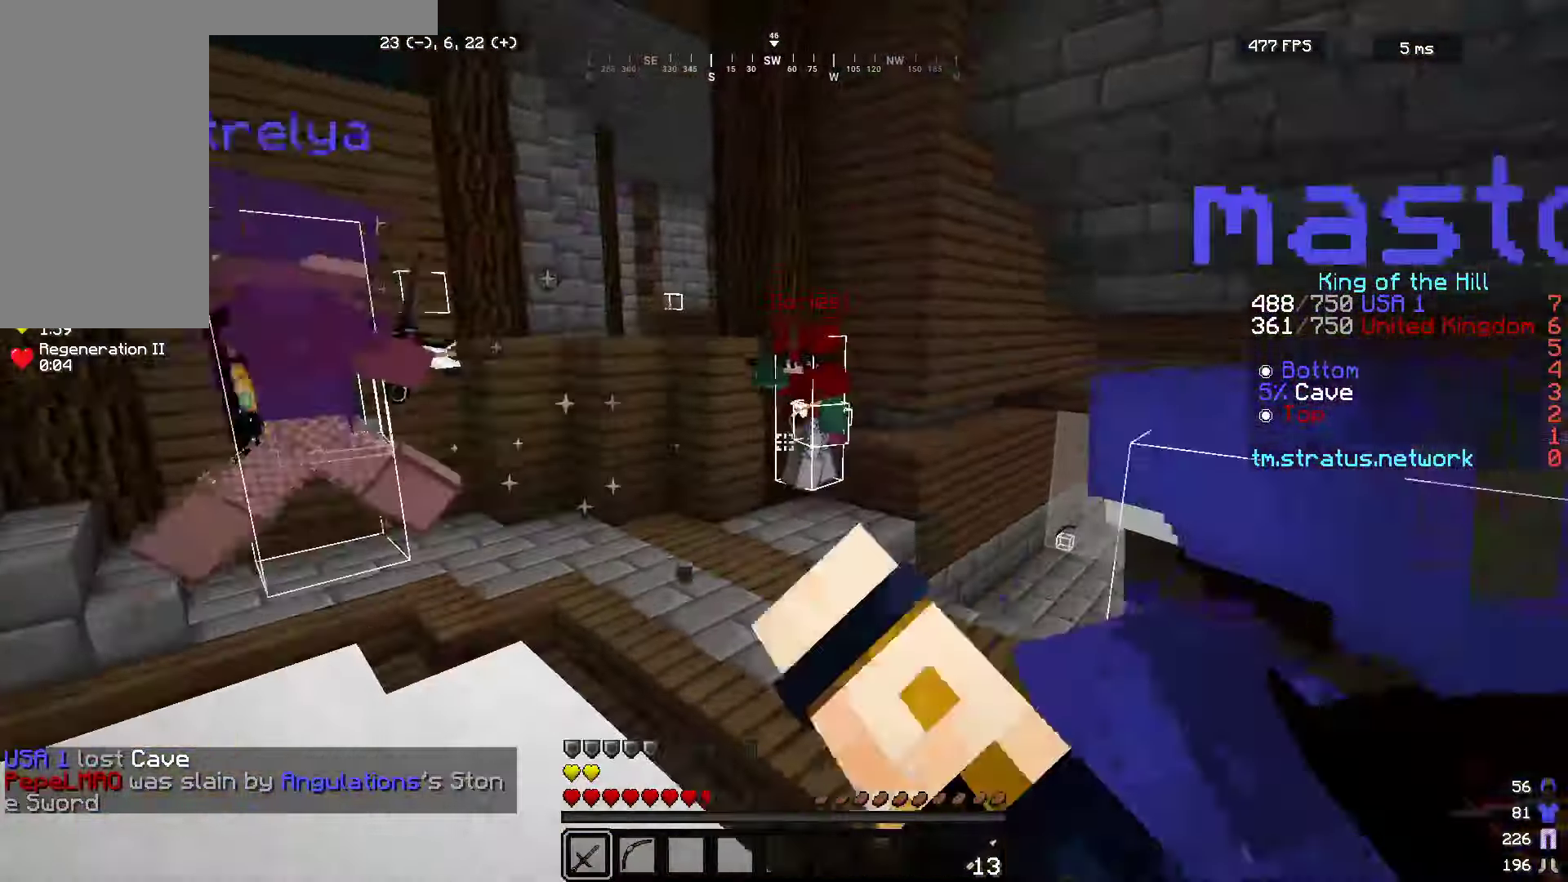
{"keys": ["a", "w"], "mouse": ["left"], "events": [[50, "mouse_left", "down"], [334, "a", "down"]]}
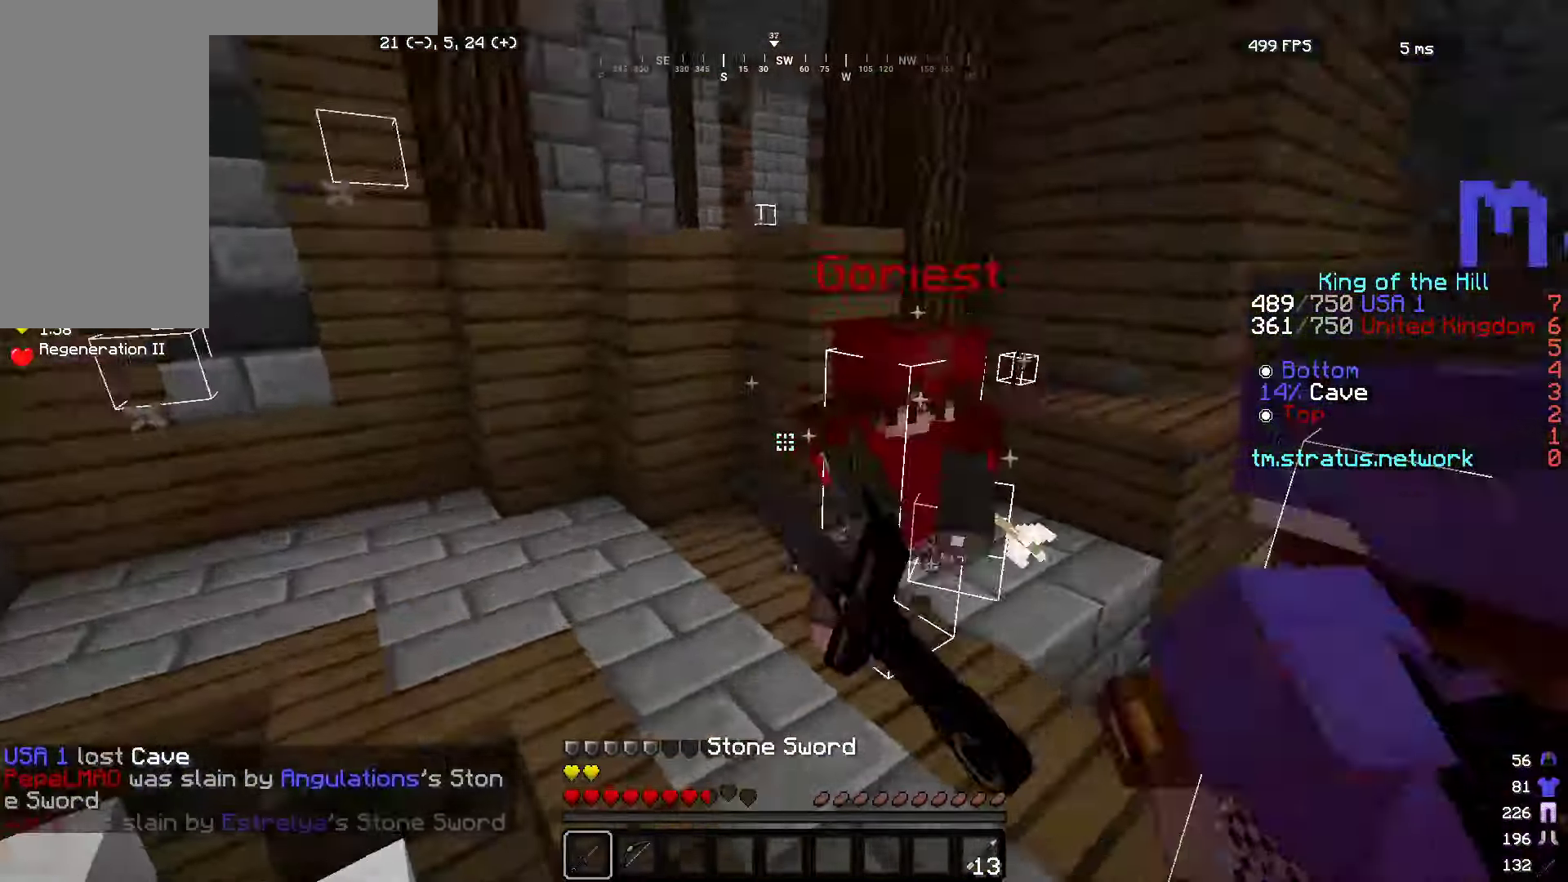
{"keys": ["d", "s"], "mouse": ["left"], "events": [[134, "w", "up"], [250, "s", "down"], [317, "a", "up"], [334, "d", "down"]]}
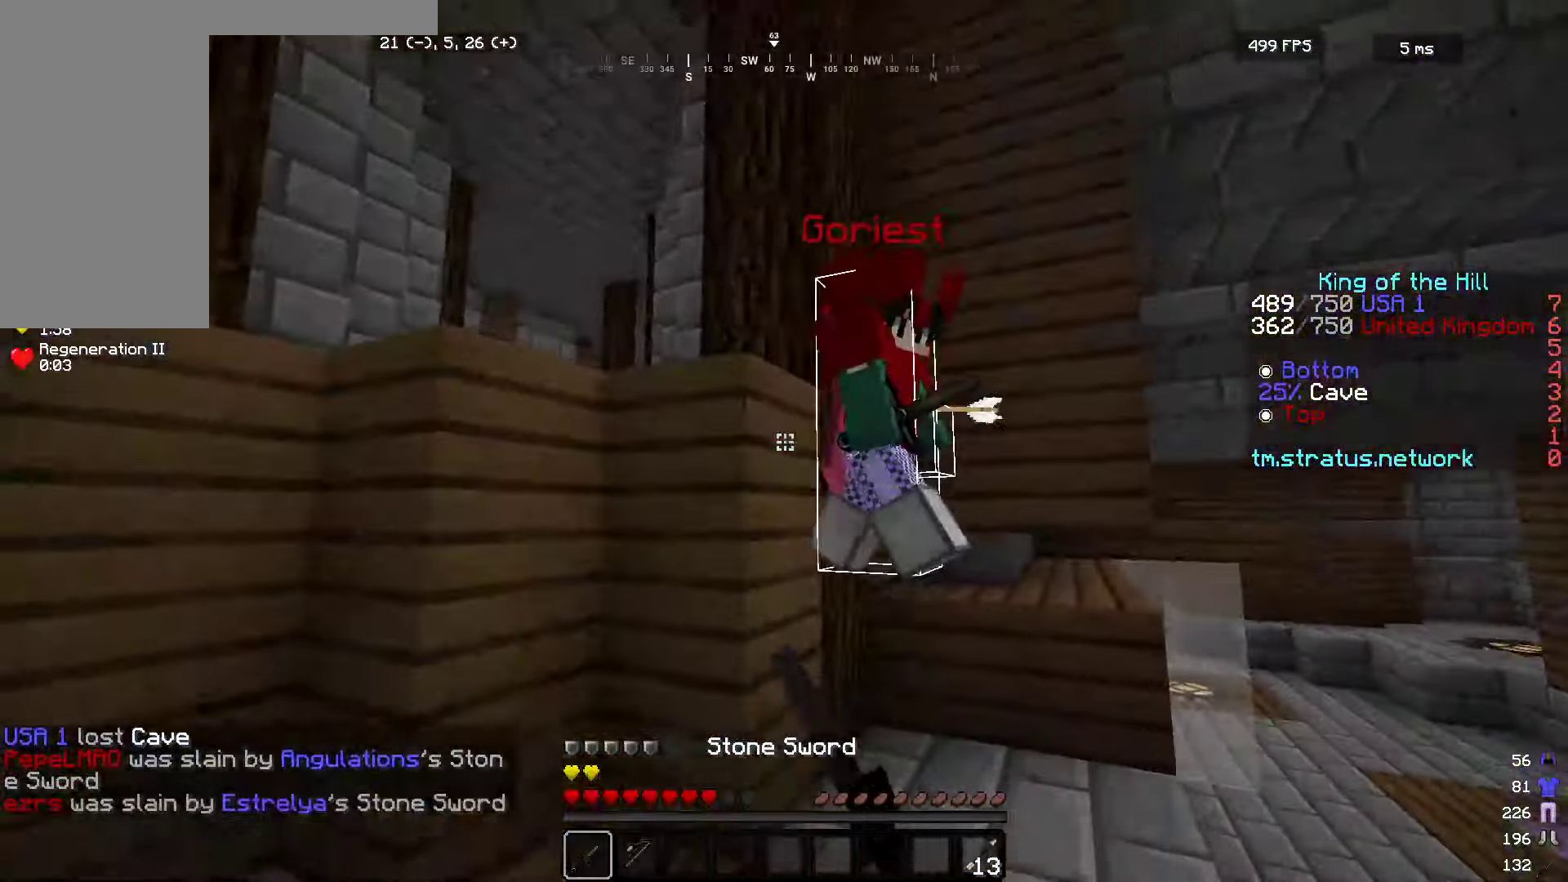
{"keys": ["d", "s"], "mouse": ["right"], "events": [[333, "mouse_left", "up"], [333, "mouse_right", "down"], [366, "mouse_left", "down"], [466, "mouse_left", "up"]]}